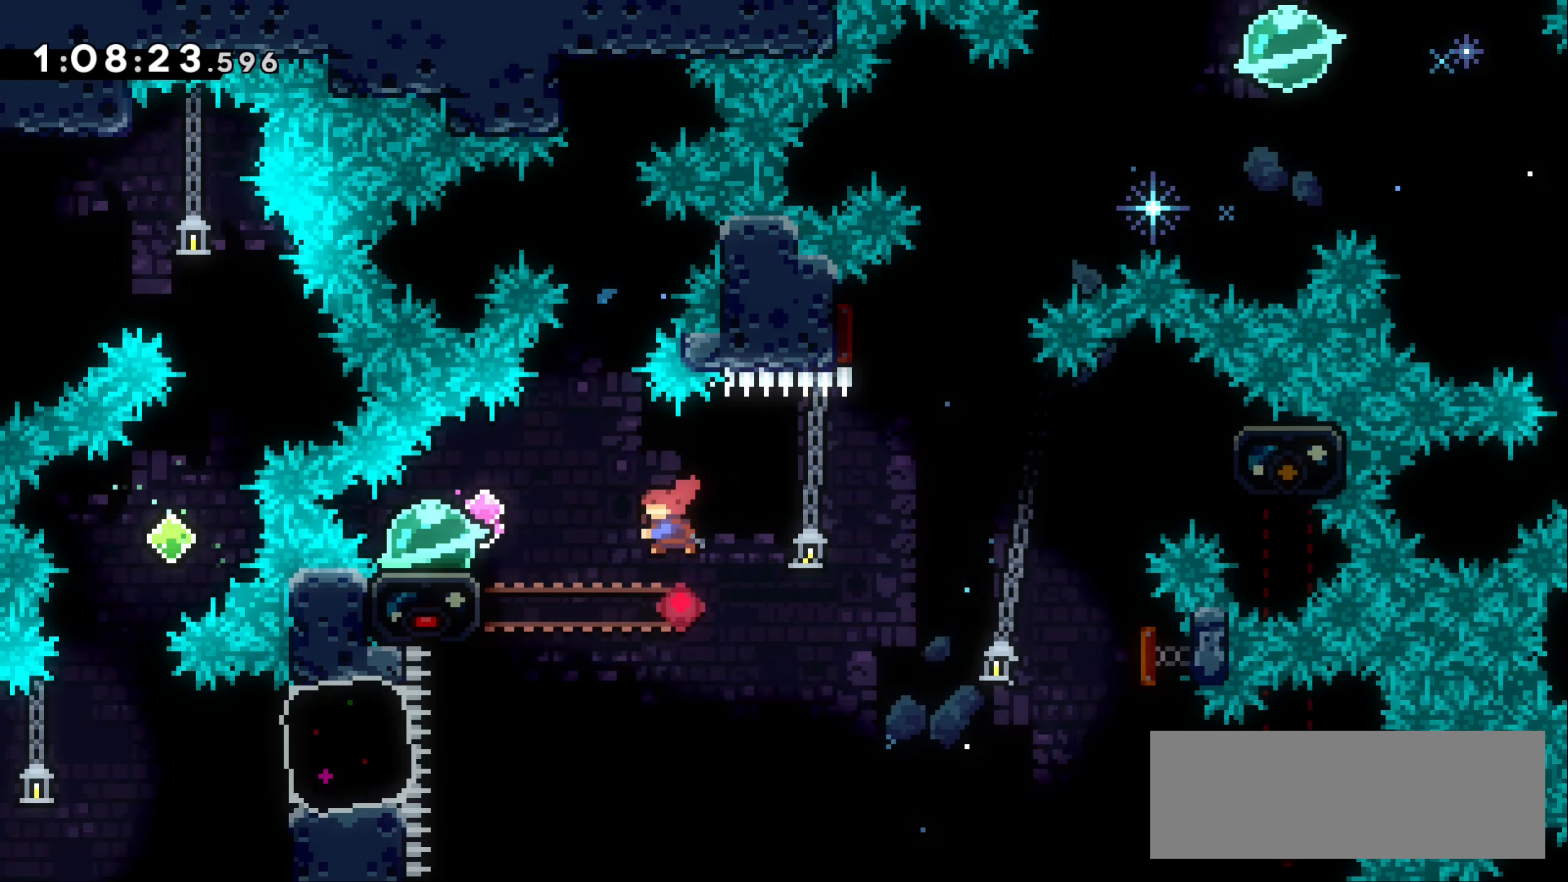
Gameplay with keyboard; each line is a JSON object with the keys held at the frame after it. "events" lists presses ("down") and releases ("up") of "dash", "demo", "down", "grab", "jump1", "jump2", "left", "right" and "up" between this image and that frame as [ms after this image, input, new state], when the widget could be followed in between. No other keys are recorded. Mouse input is not recorded. Key names are as the overlay labels them; some are game actions (e.g. jump) rather than physical keys.
{"keys": [], "events": [[150, "dash", "up"], [233, "left", "up"]]}
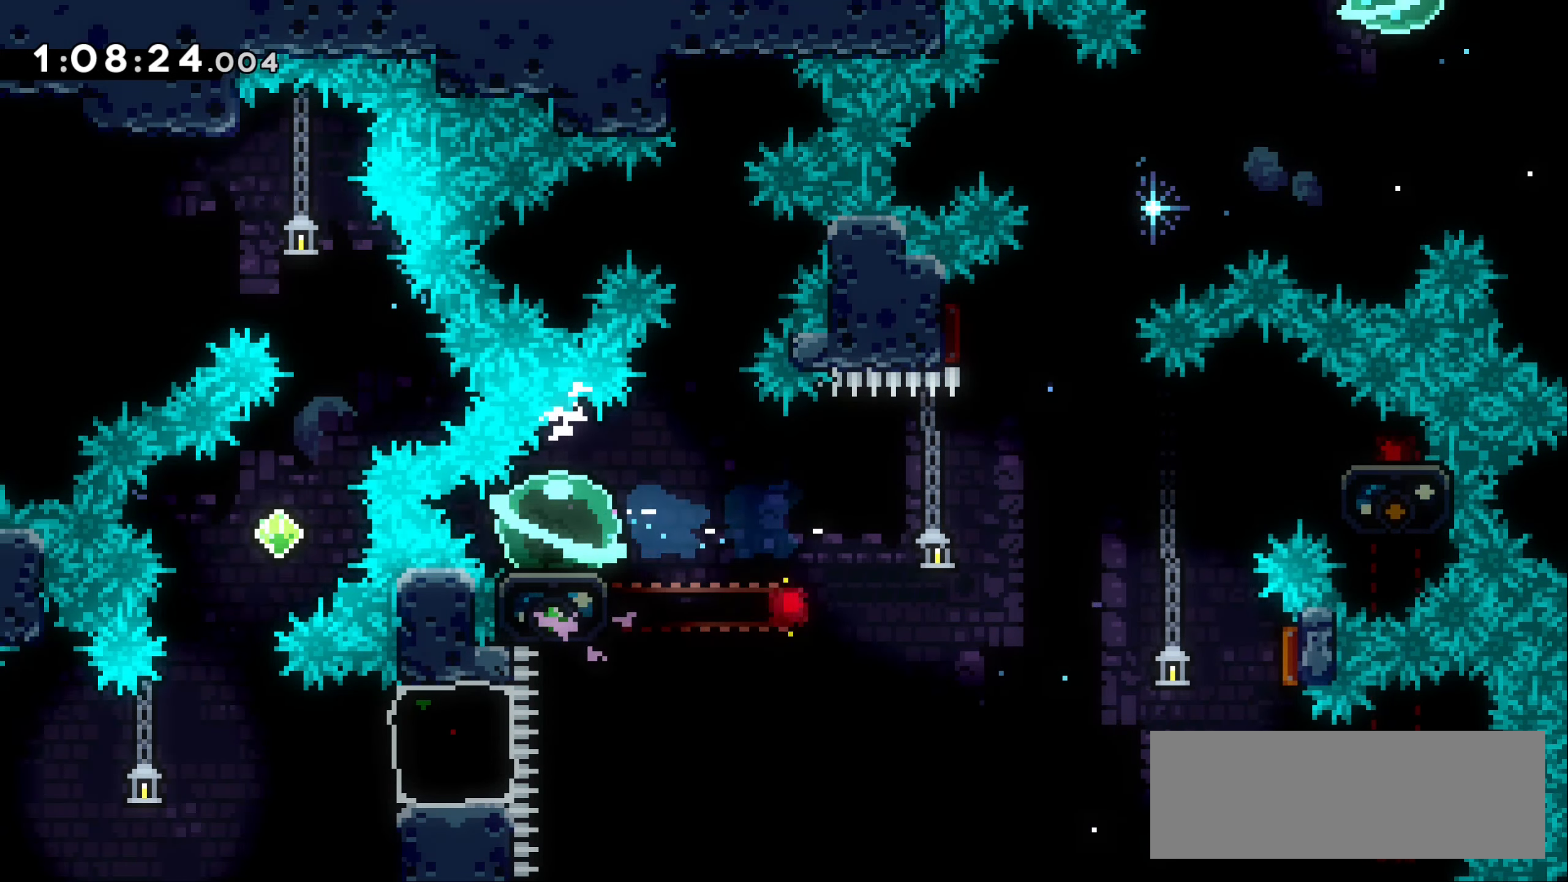
{"keys": [], "events": []}
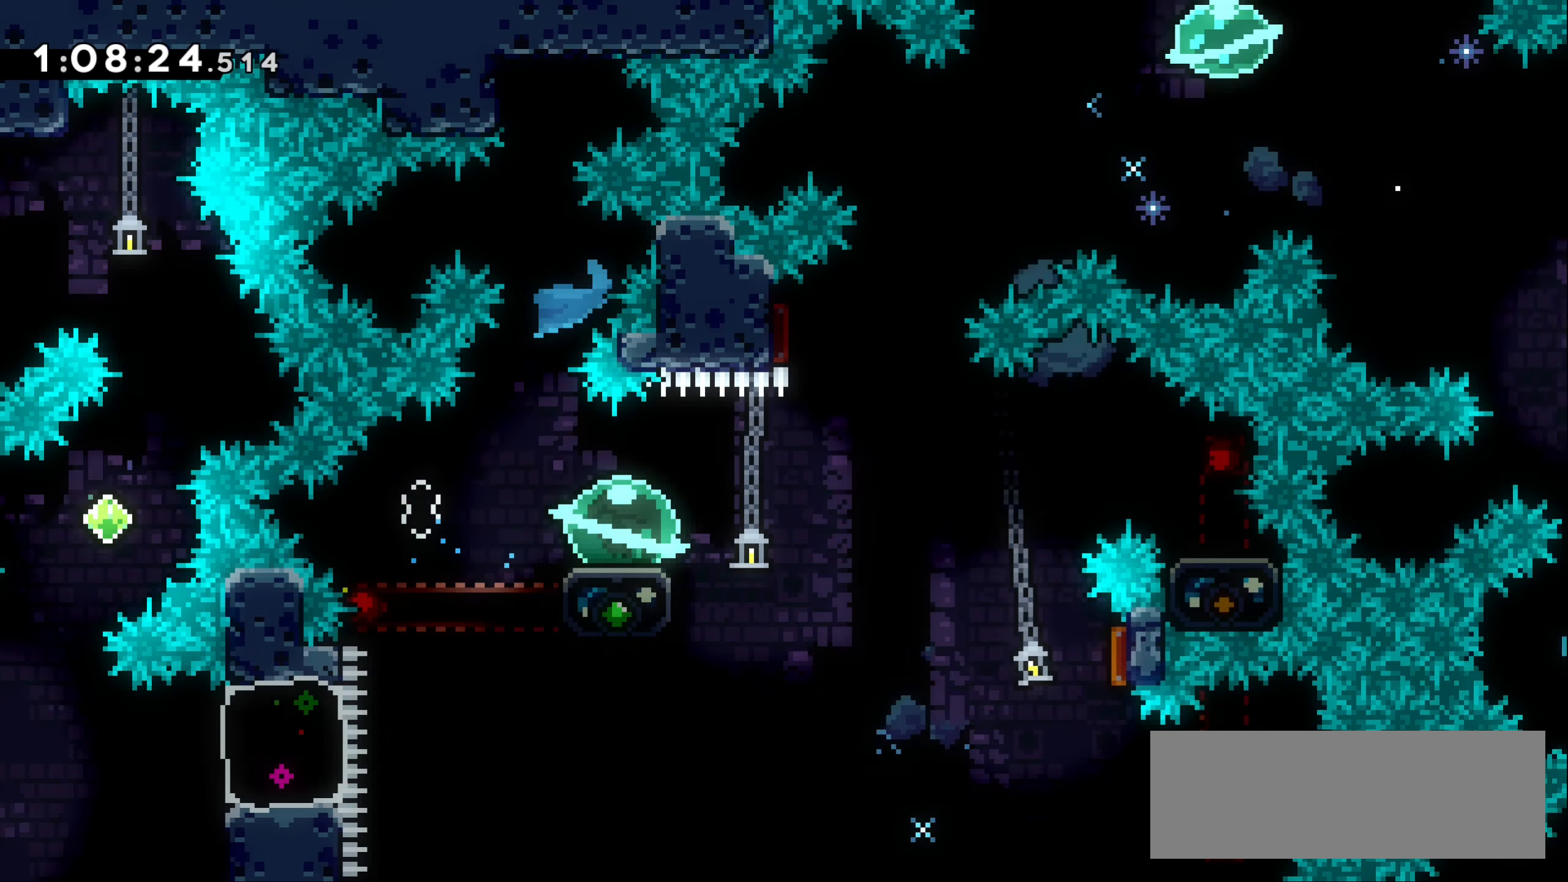
{"keys": ["dash", "left", "up"], "events": [[400, "up", "down"], [417, "dash", "down"], [417, "left", "down"]]}
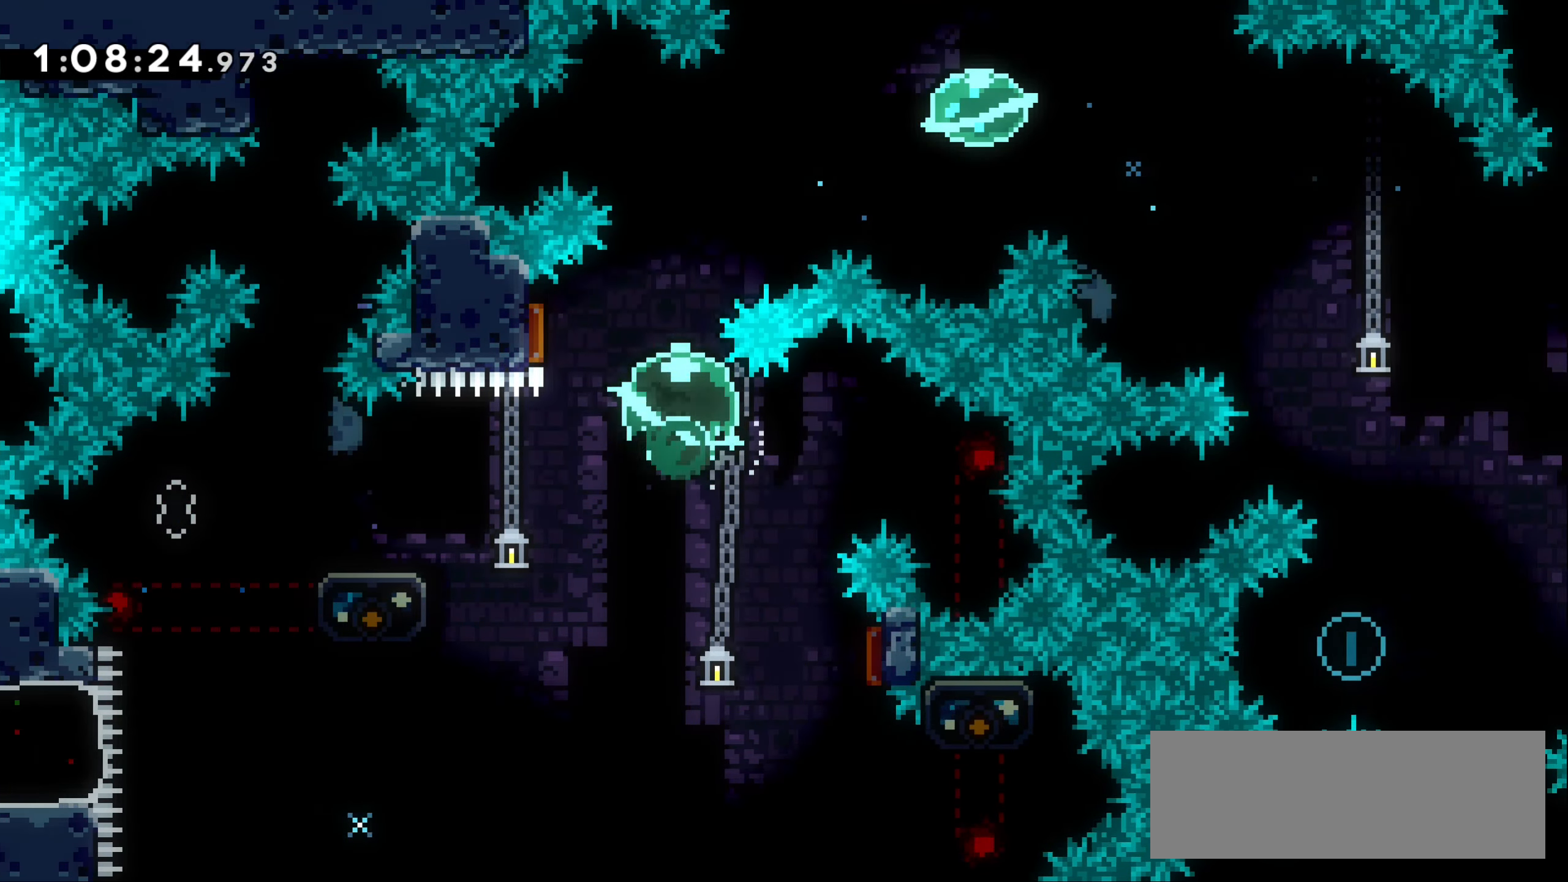
{"keys": ["right"], "events": [[83, "dash", "up"], [100, "left", "up"], [117, "up", "up"], [150, "right", "down"]]}
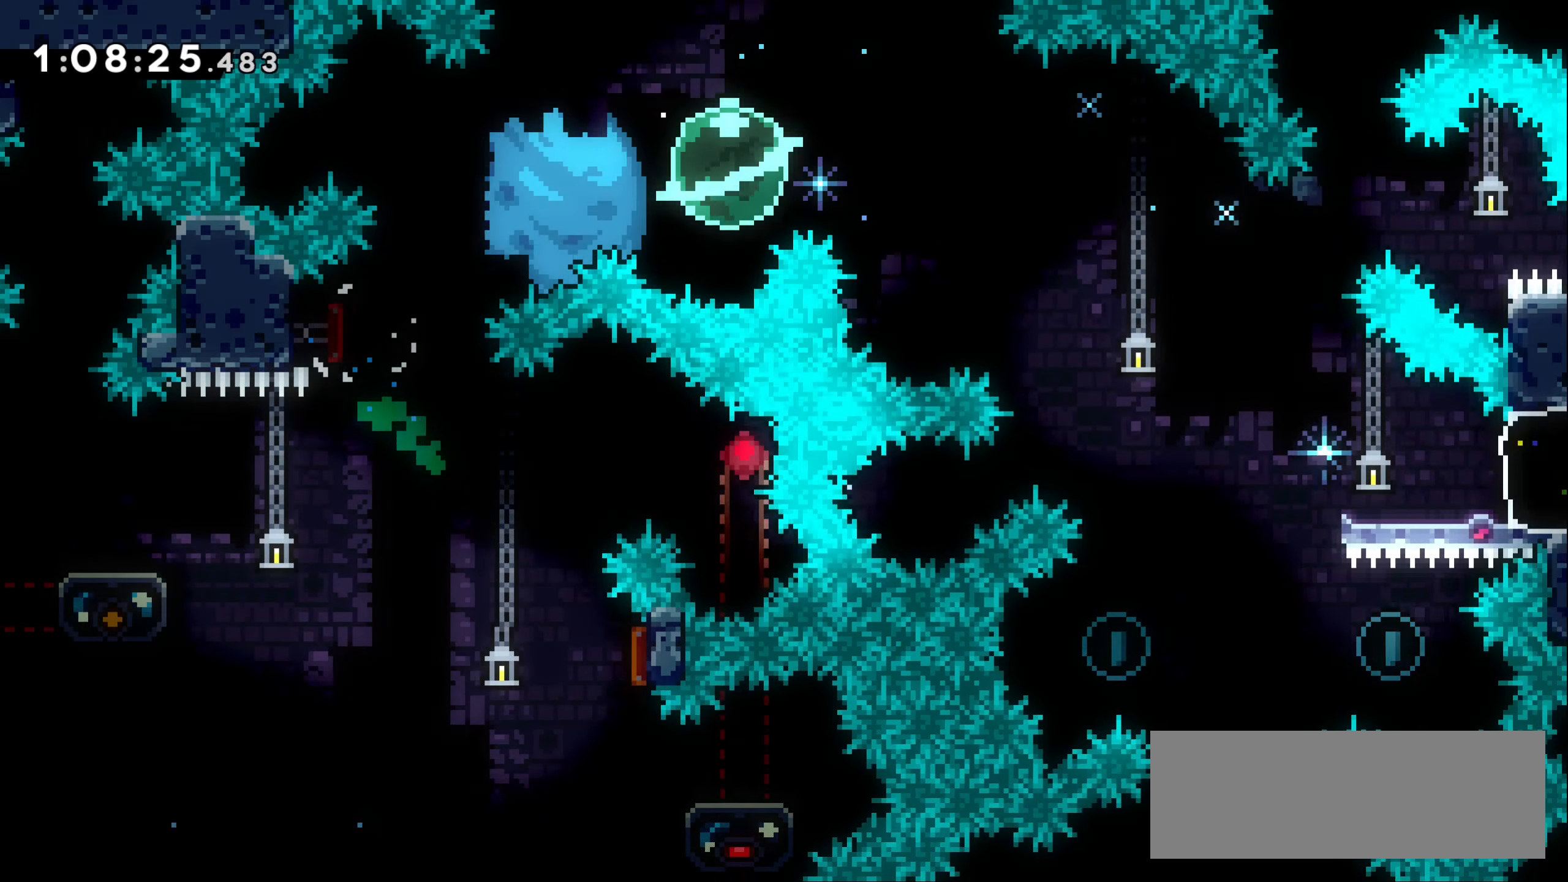
{"keys": ["right"], "events": [[100, "dash", "down"], [250, "dash", "up"]]}
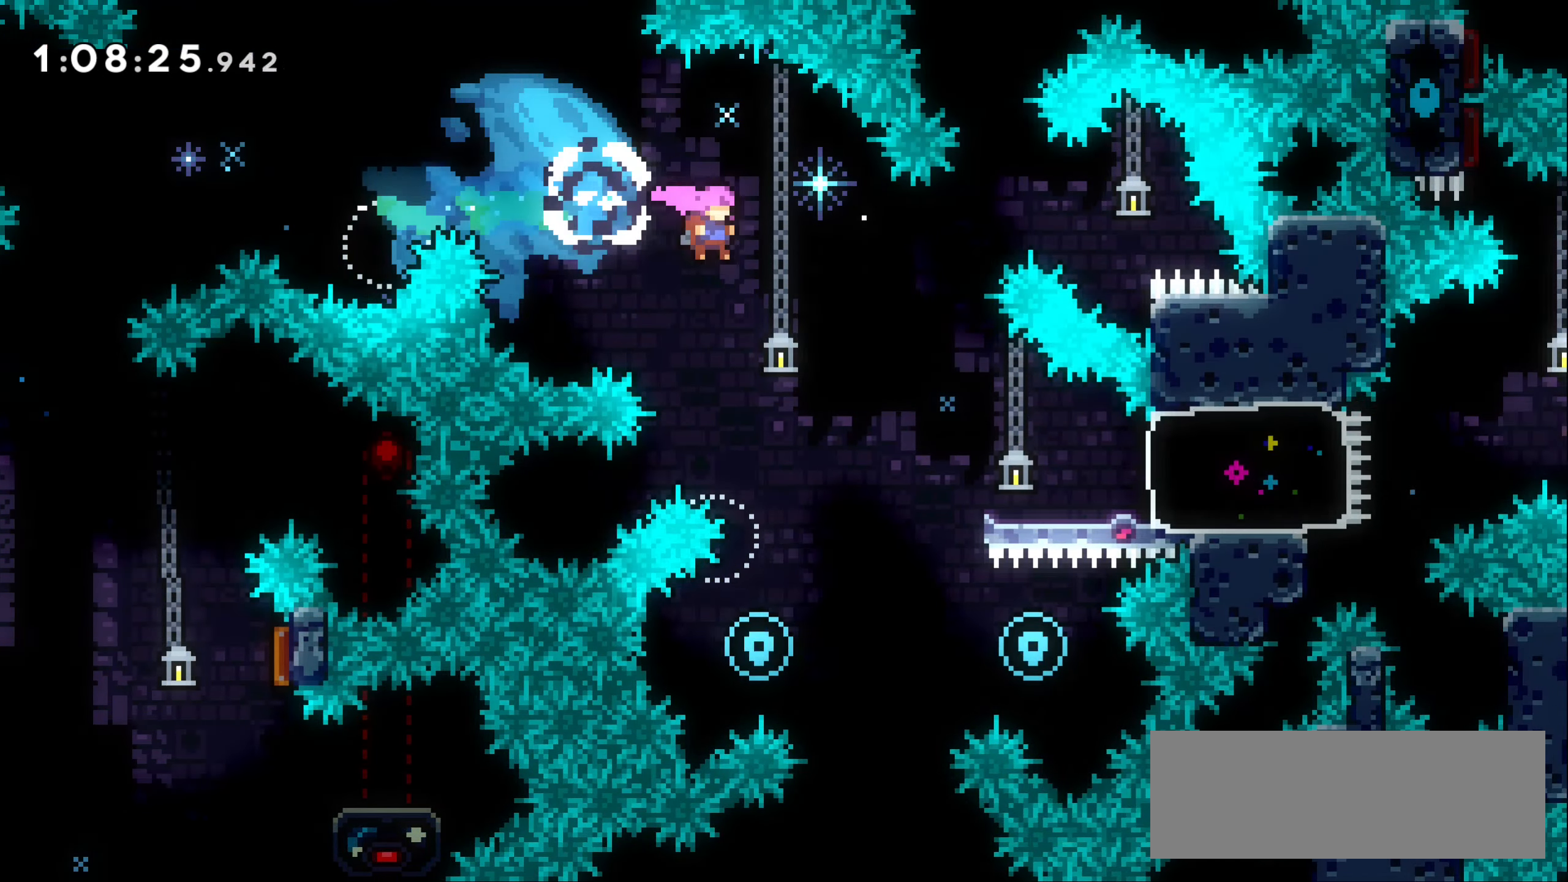
{"keys": ["right"], "events": []}
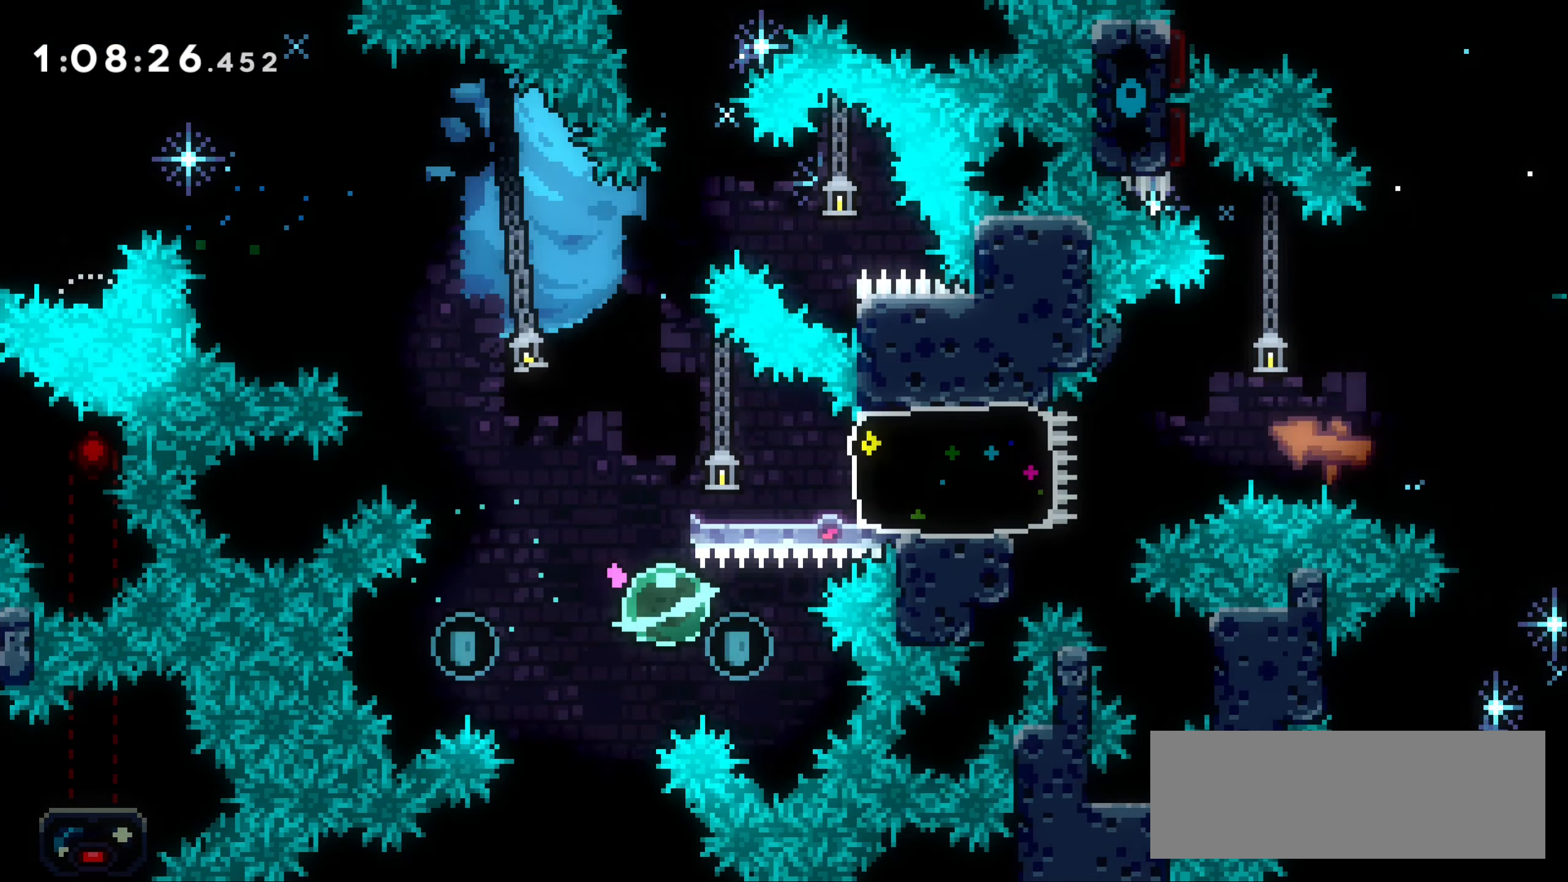
{"keys": [], "events": [[50, "right", "up"], [167, "left", "down"], [183, "dash", "down"], [400, "dash", "up"], [483, "left", "up"]]}
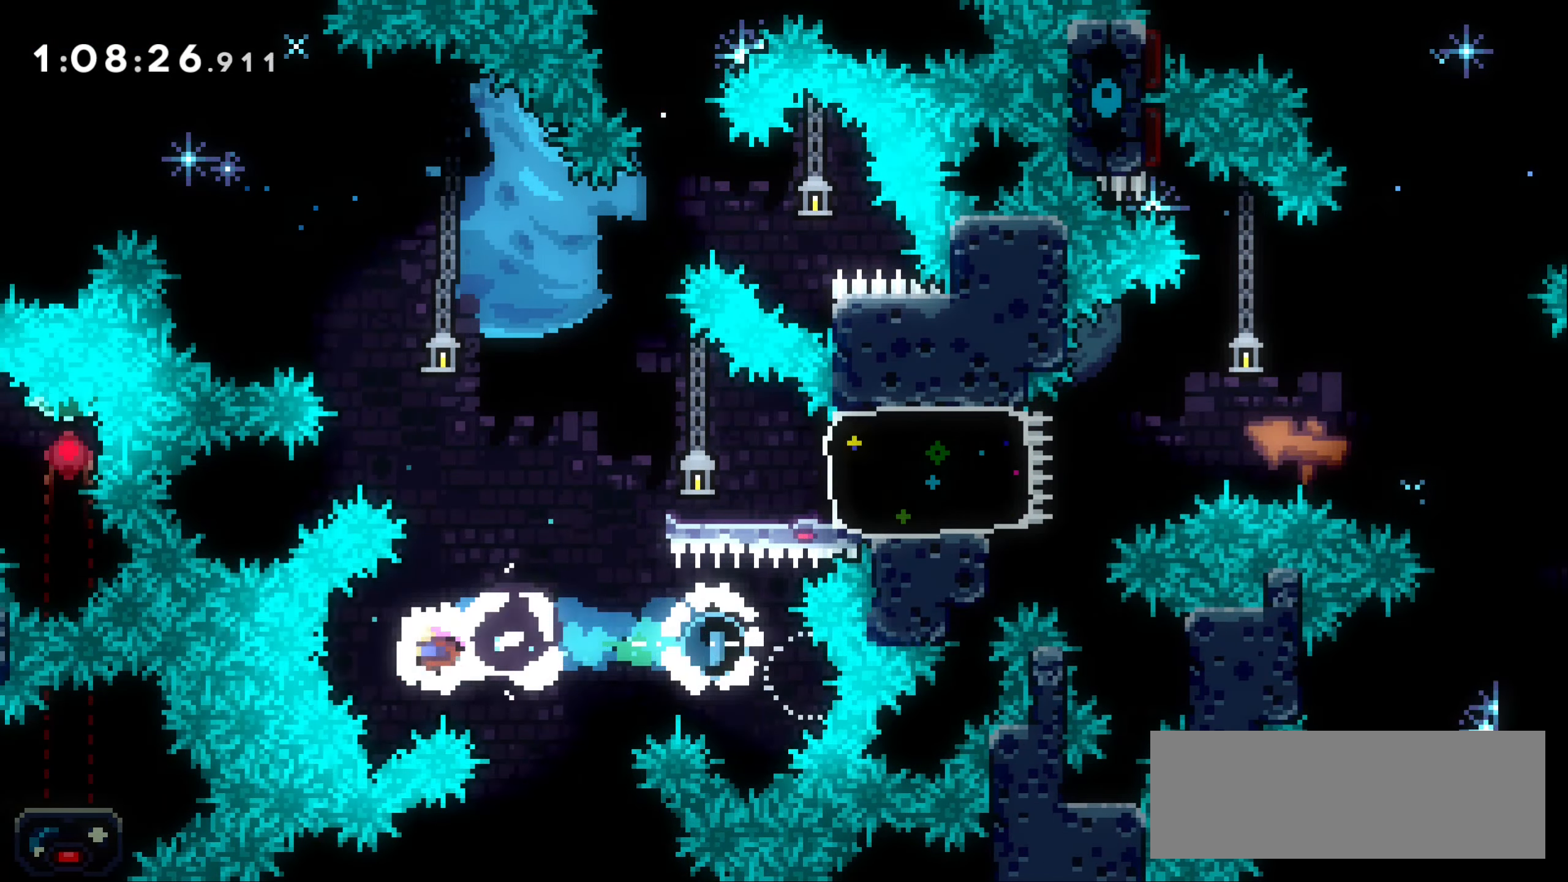
{"keys": ["dash", "right"], "events": [[17, "right", "down"], [17, "up", "down"], [33, "dash", "down"], [250, "dash", "up"], [317, "up", "up"], [450, "dash", "down"]]}
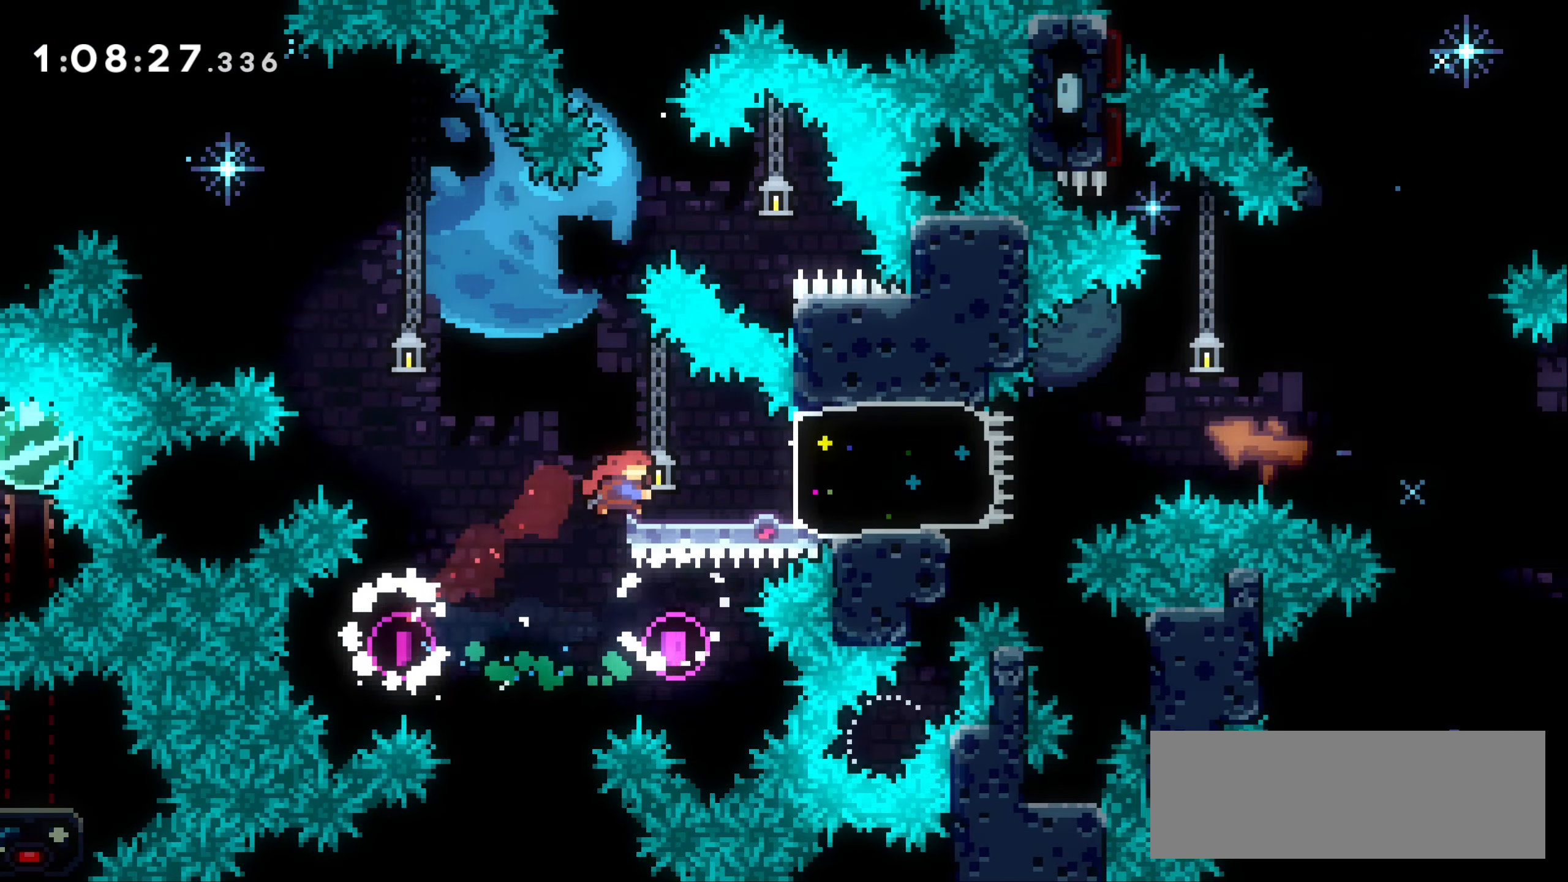
{"keys": ["jump1", "right"], "events": [[150, "dash", "up"], [367, "jump1", "down"]]}
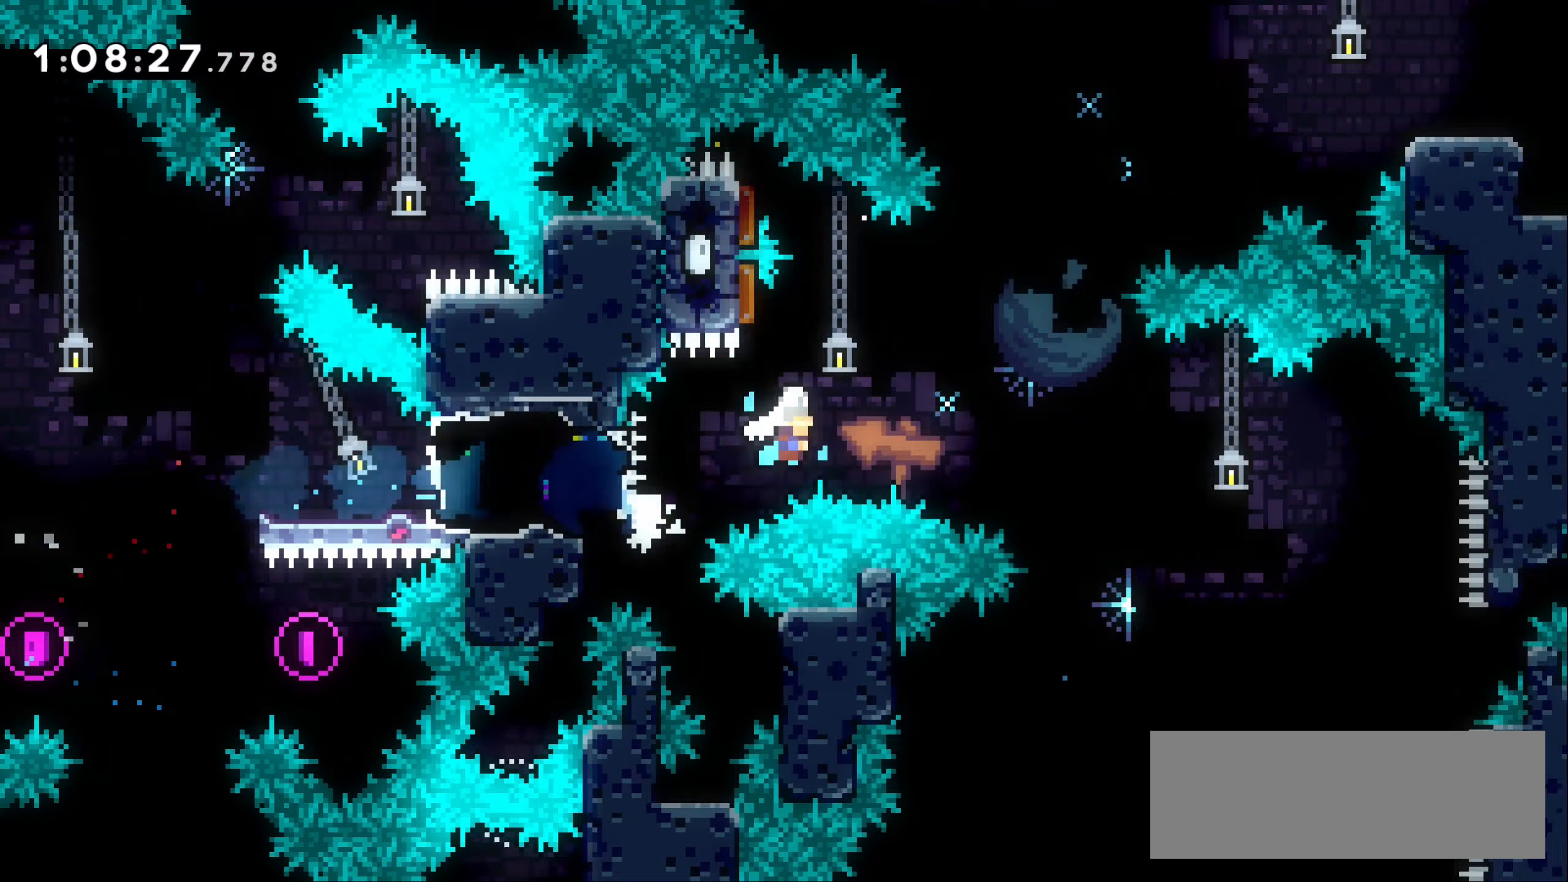
{"keys": ["right"], "events": [[67, "left", "down"], [67, "right", "up"], [84, "dash", "down"], [134, "jump1", "up"], [217, "dash", "up"], [284, "left", "up"], [300, "right", "down"]]}
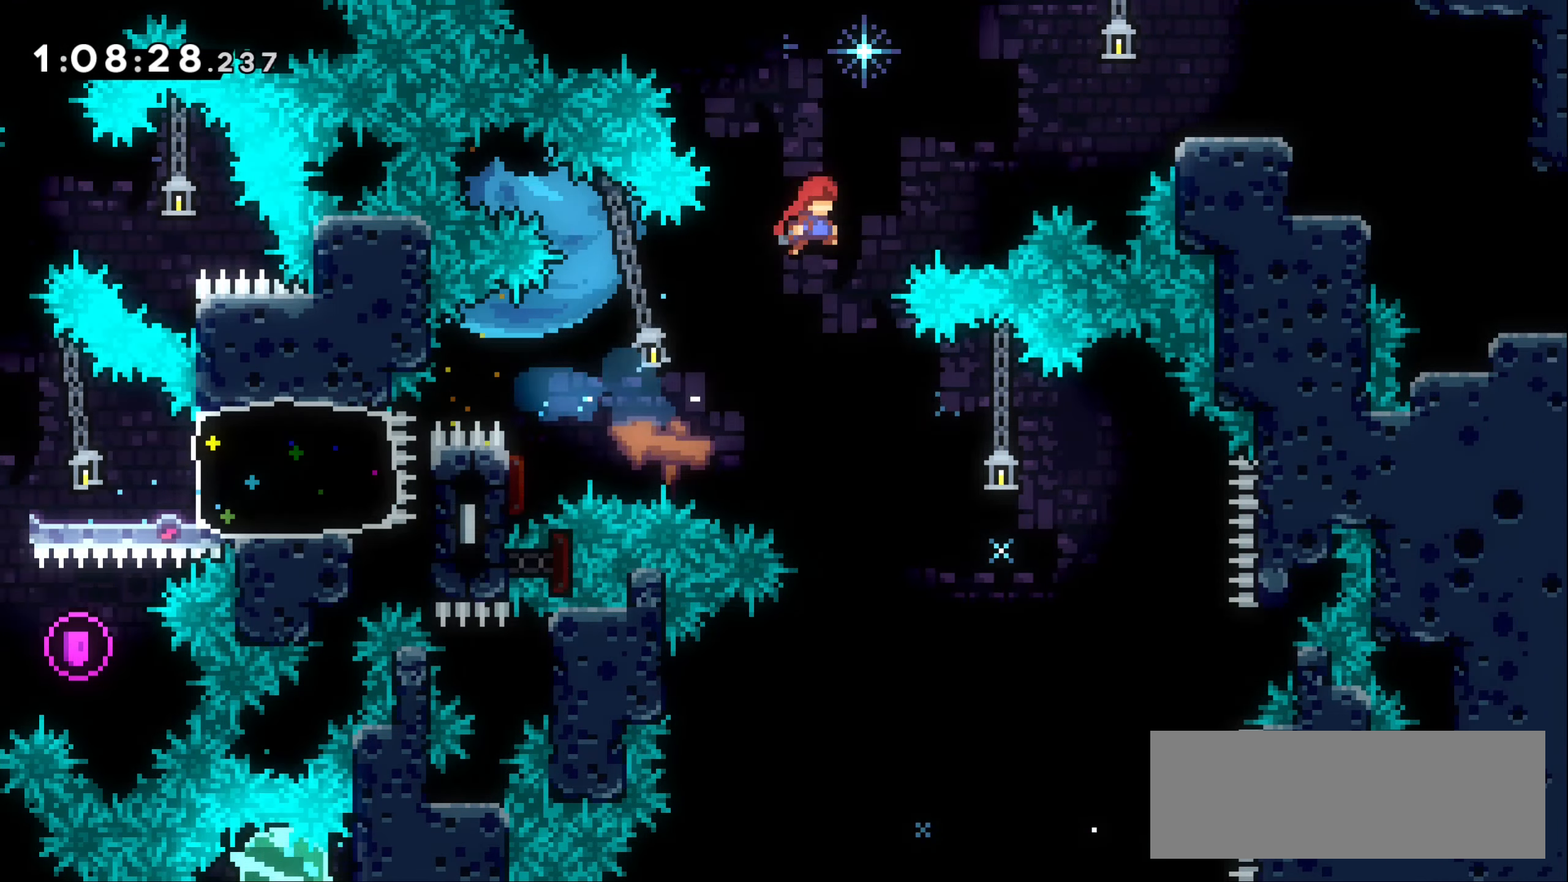
{"keys": ["right"], "events": [[150, "up", "down"], [167, "dash", "down"], [367, "dash", "up"], [384, "up", "up"]]}
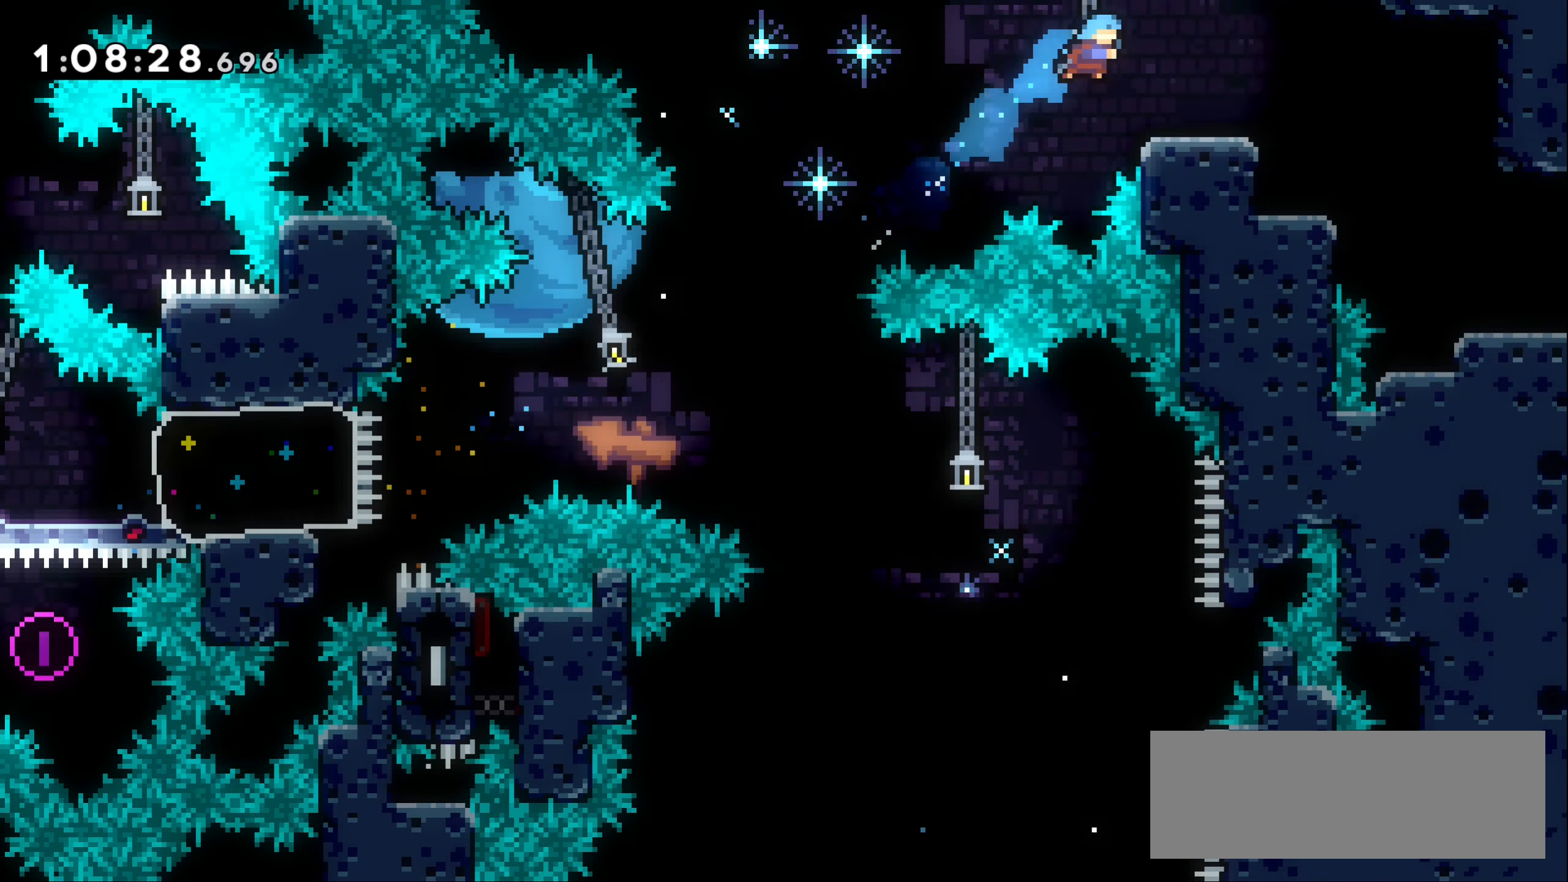
{"keys": ["right"], "events": [[250, "jump1", "down"], [300, "jump1", "up"]]}
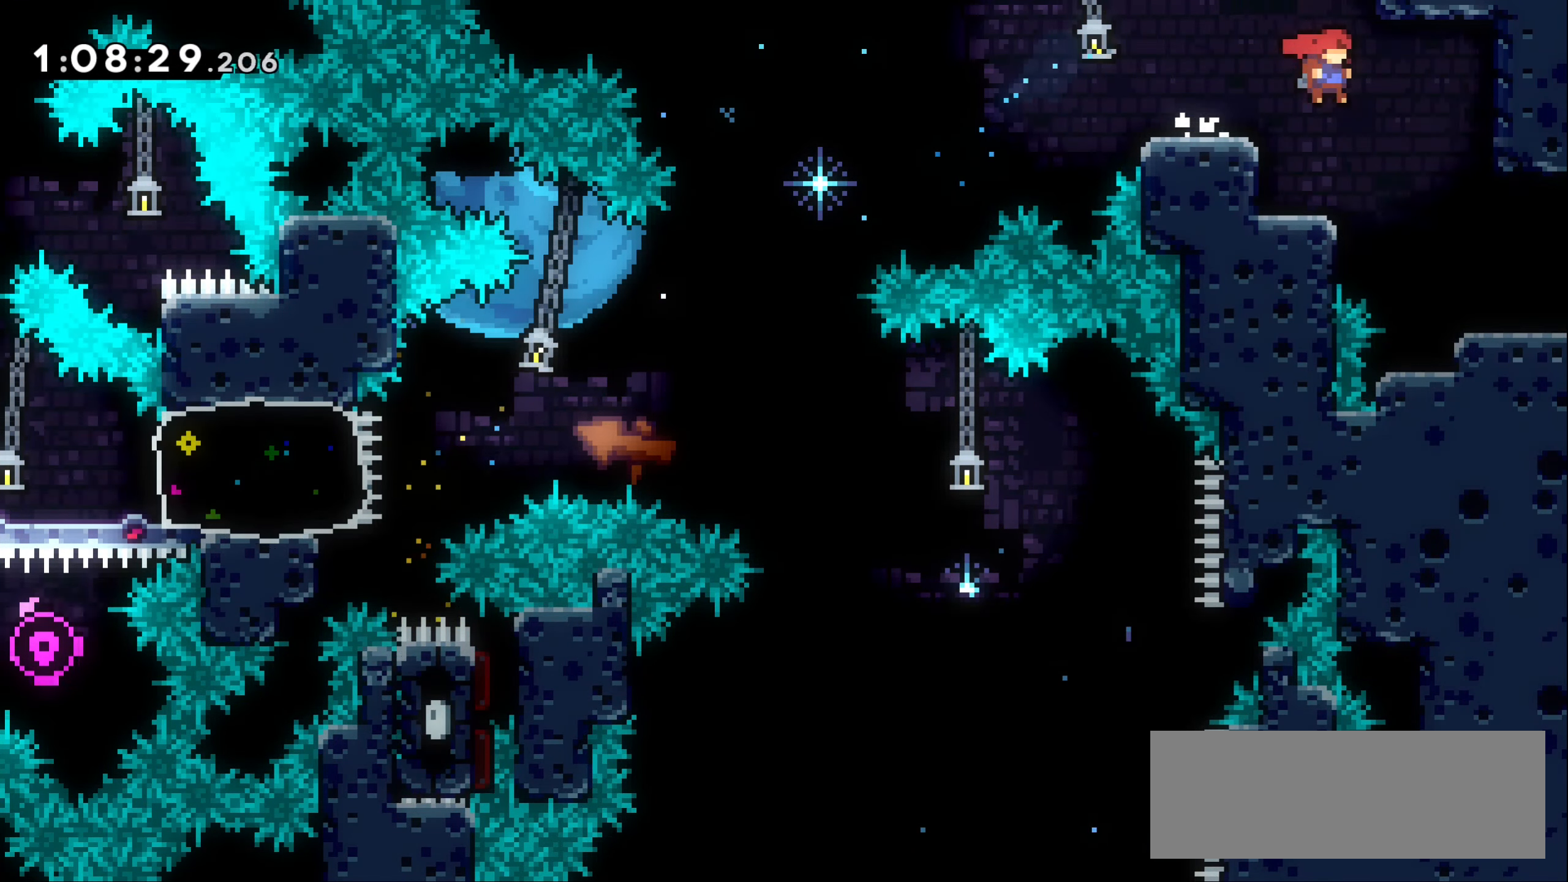
{"keys": ["right"], "events": [[217, "dash", "down"], [284, "dash", "up"]]}
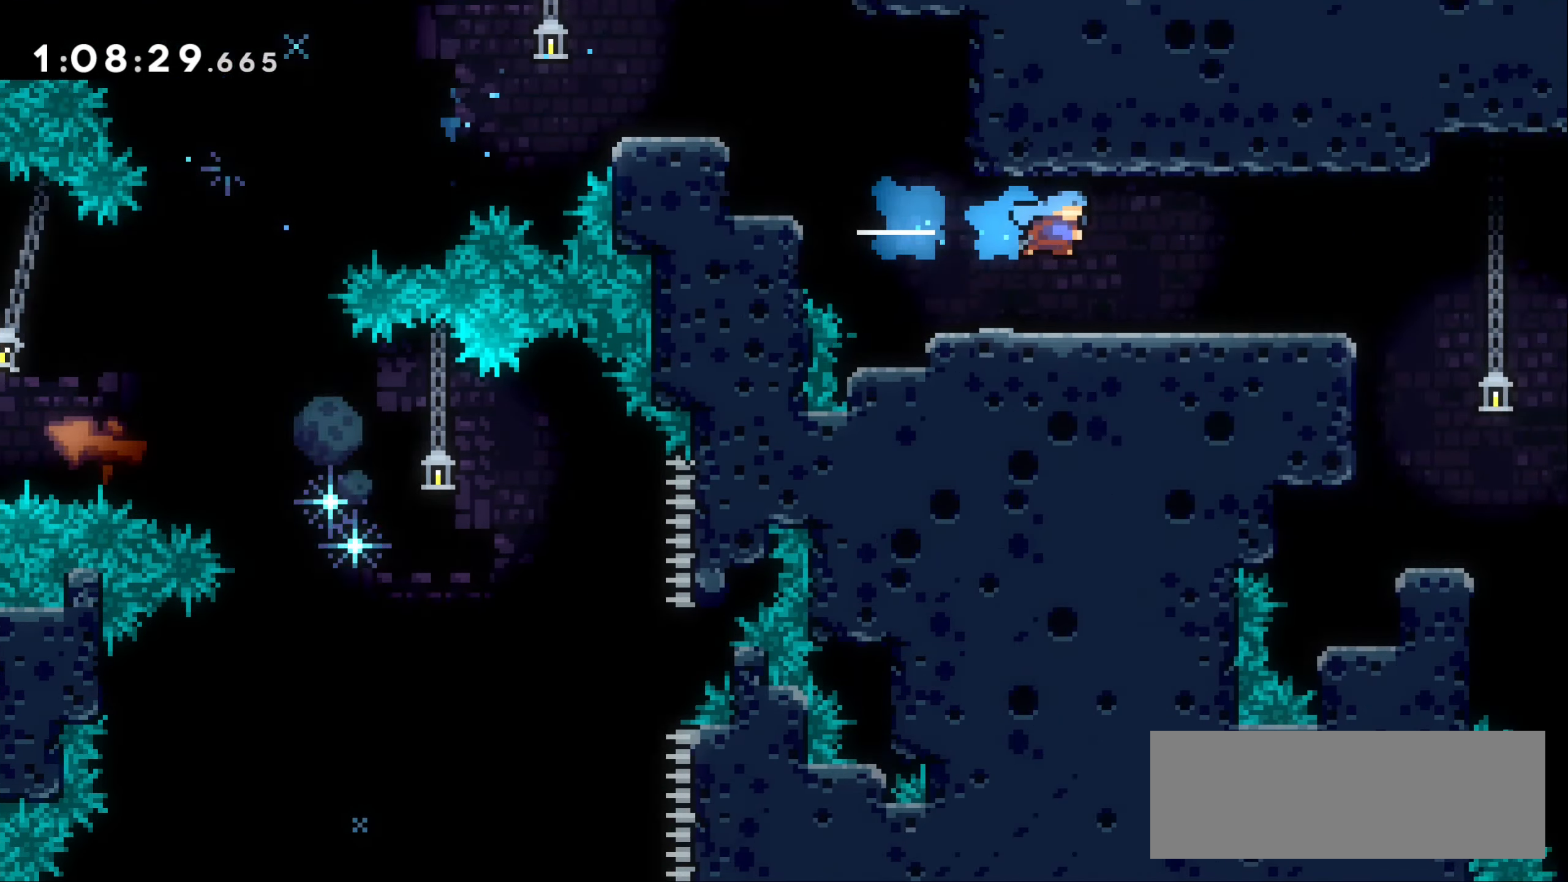
{"keys": ["right"], "events": []}
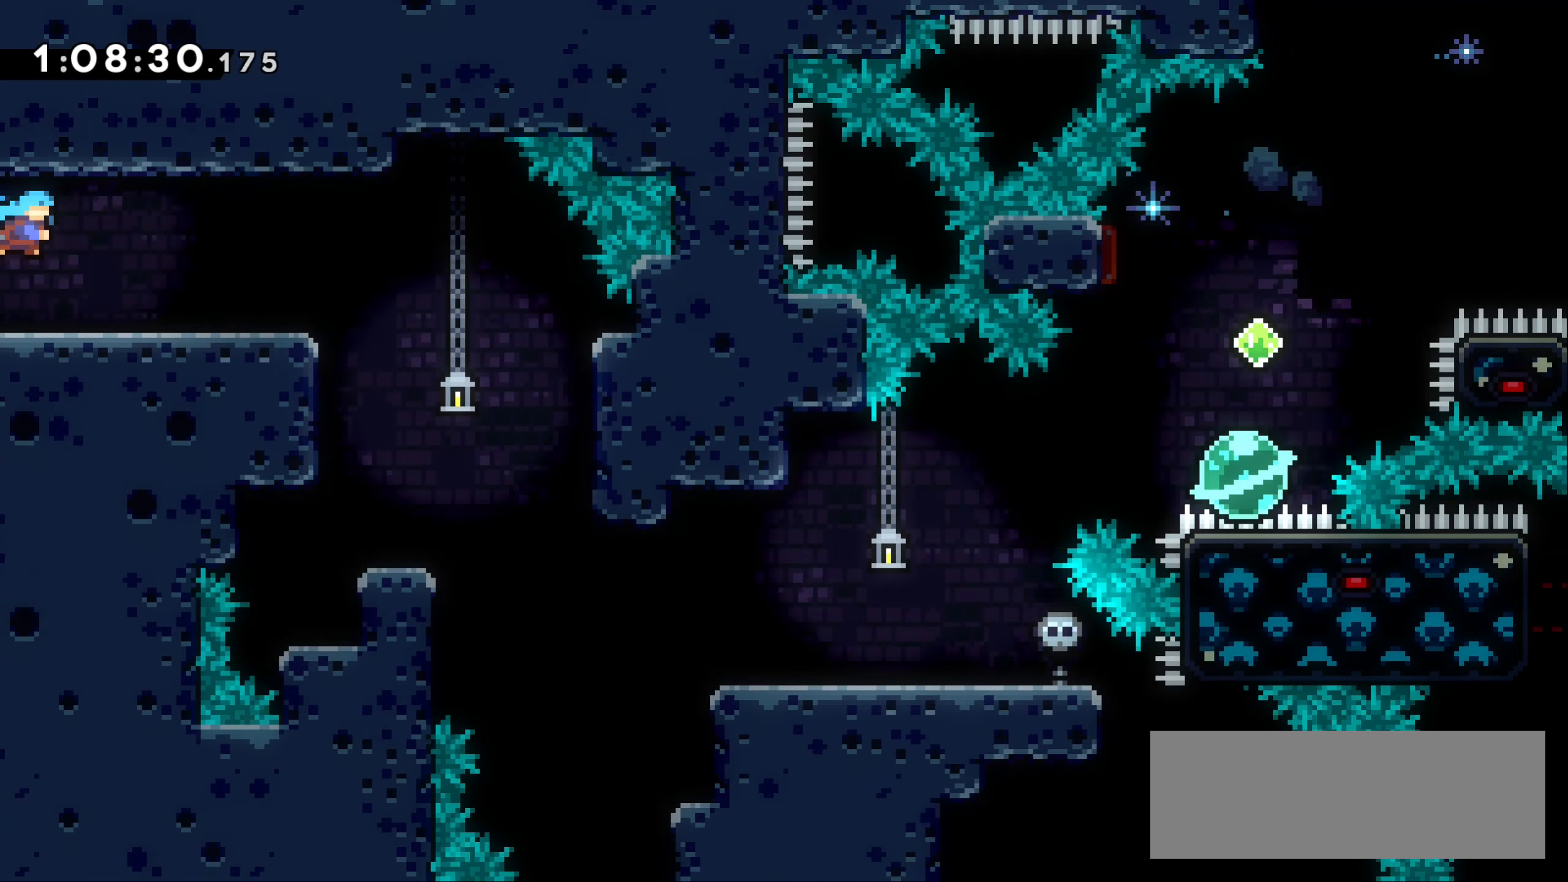
{"keys": ["right"], "events": []}
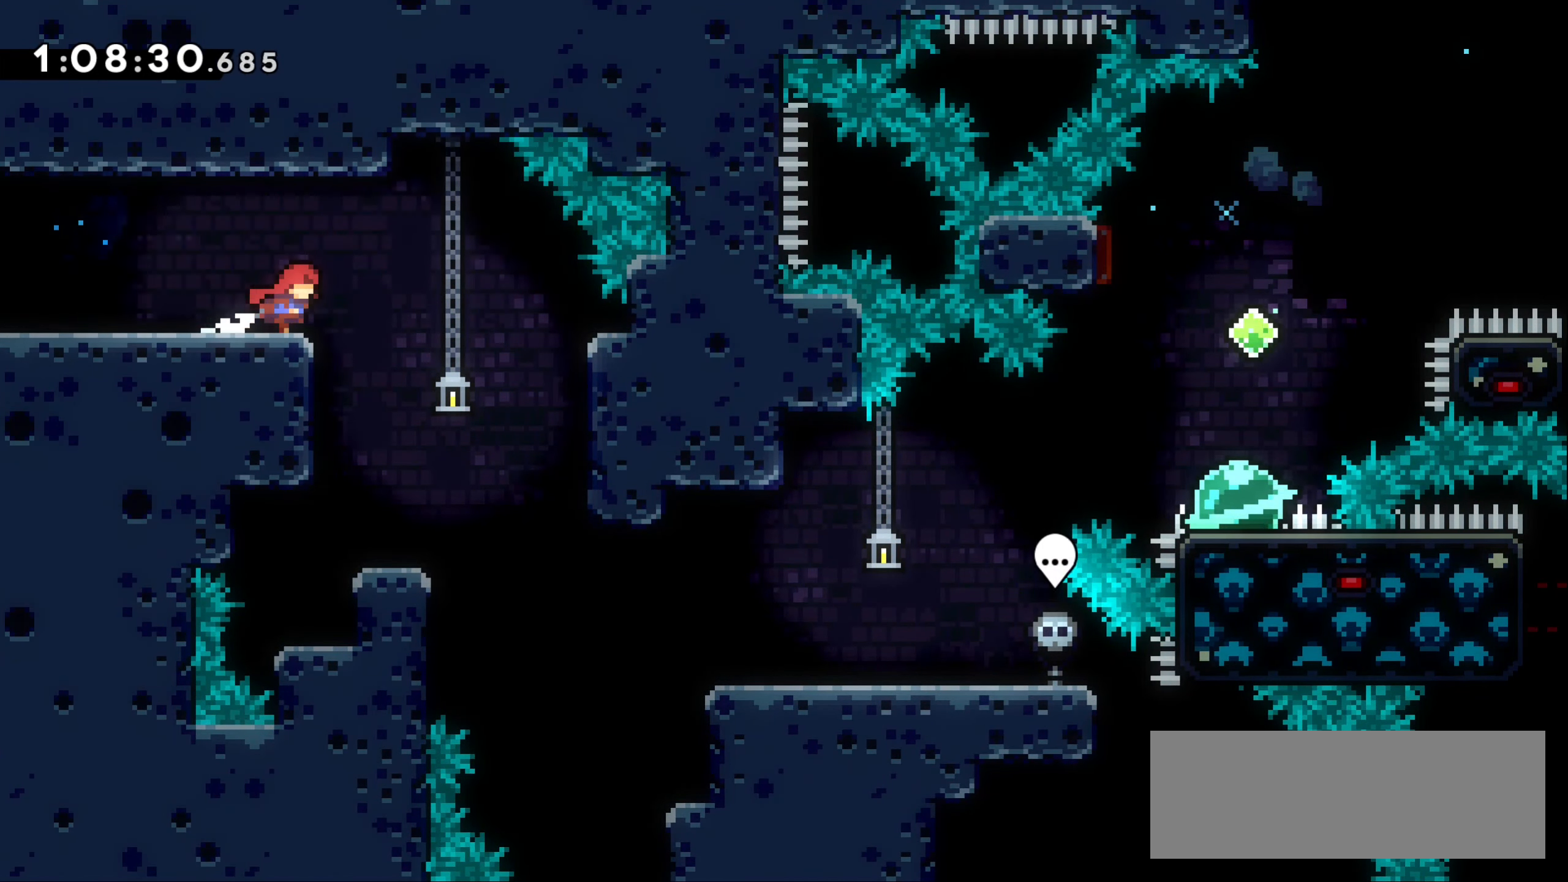
{"keys": ["dash", "right"], "events": [[200, "right", "up"], [450, "right", "down"], [484, "dash", "down"]]}
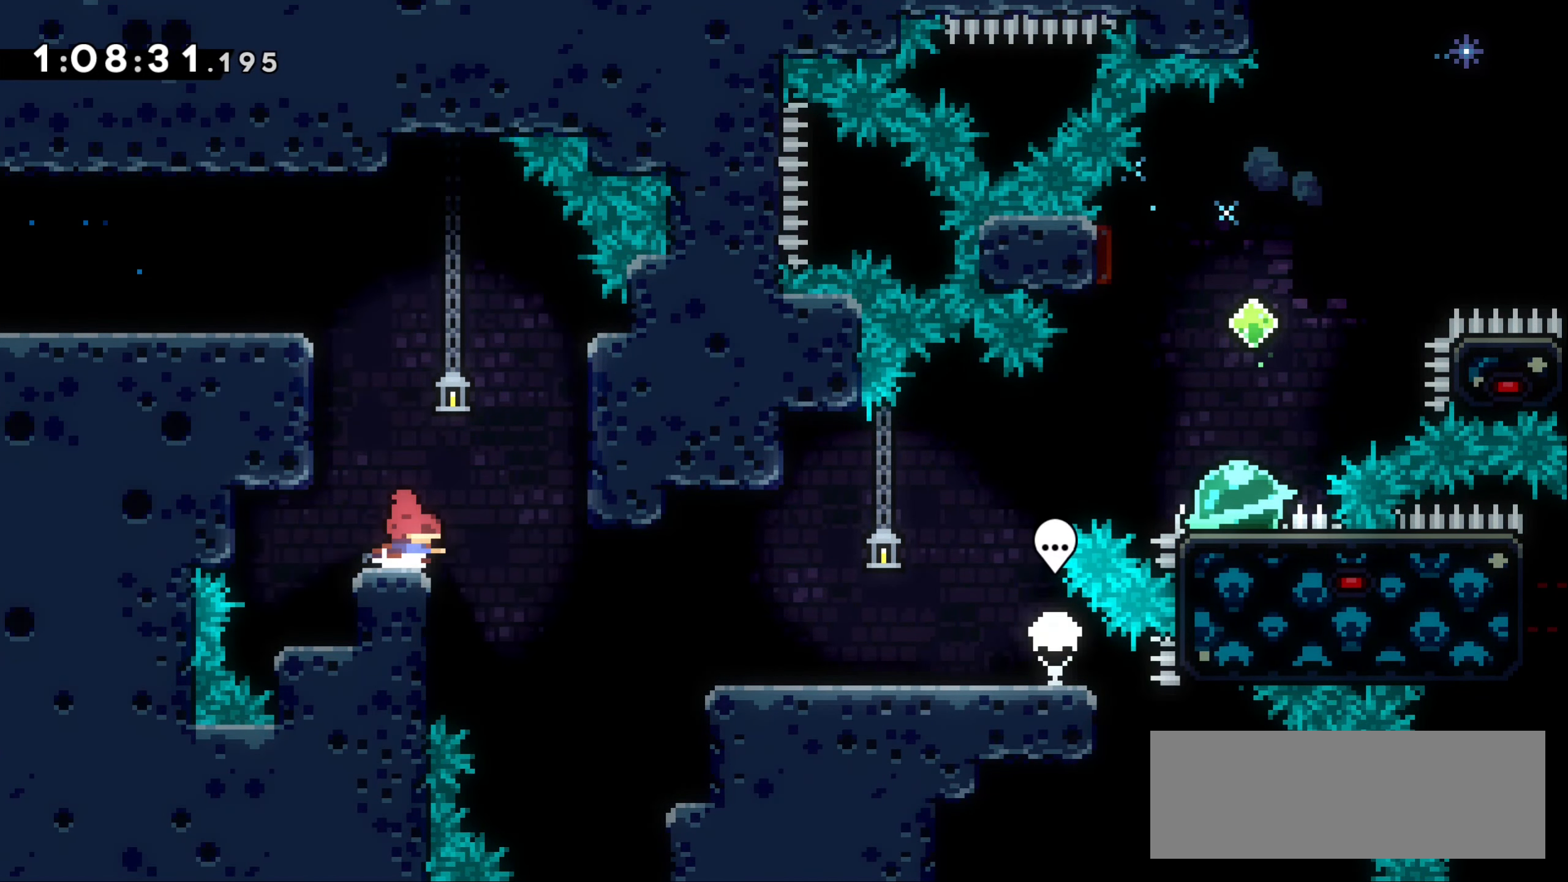
{"keys": ["grab", "right"], "events": [[67, "dash", "up"], [184, "right", "up"], [367, "right", "down"], [450, "grab", "down"]]}
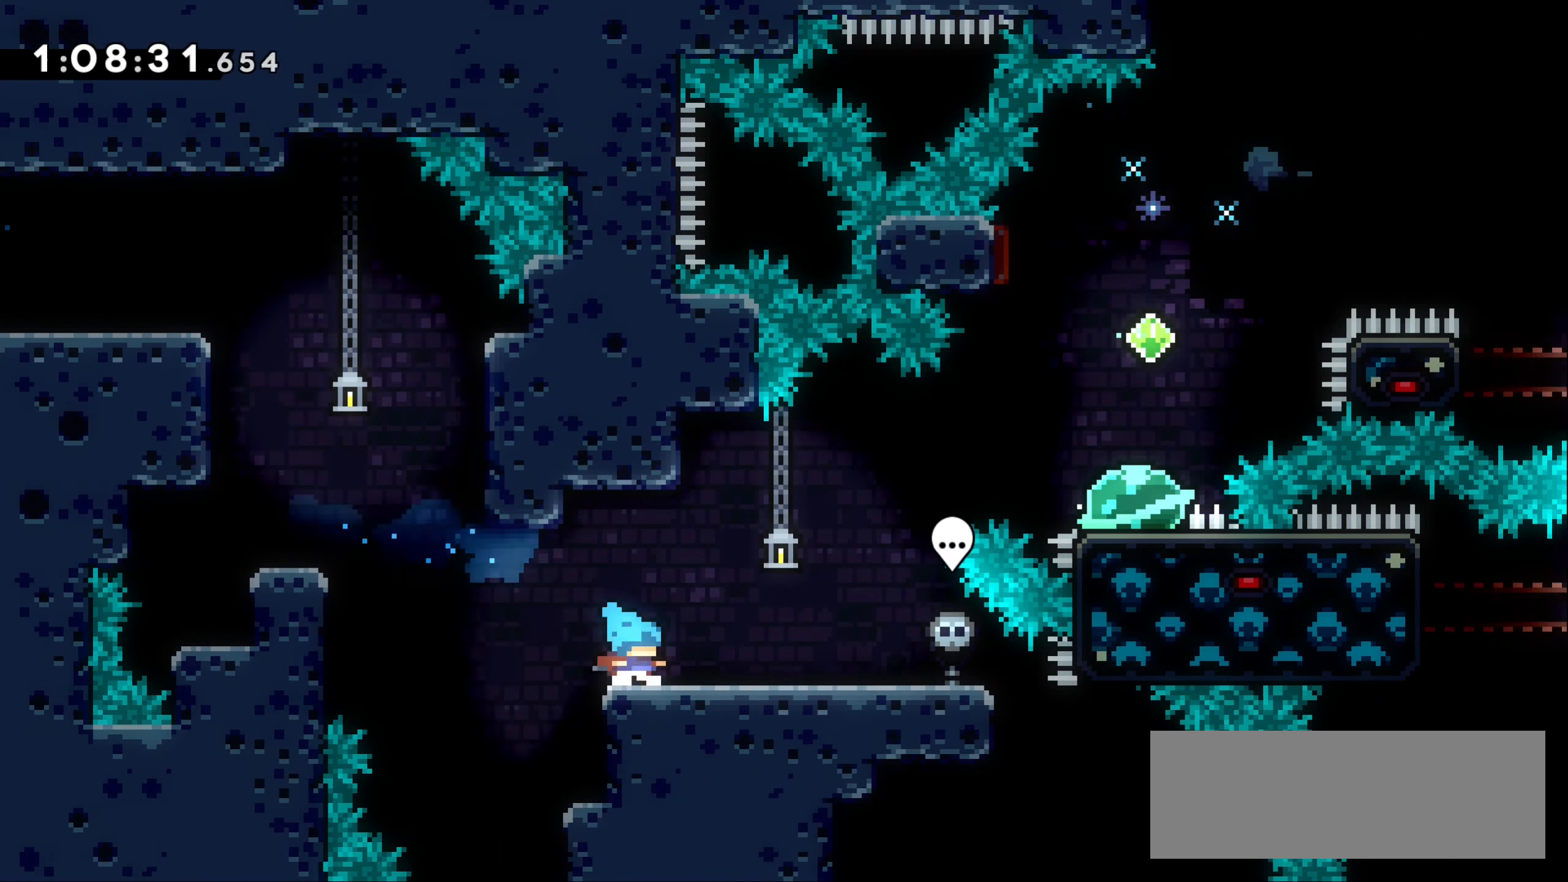
{"keys": [], "events": [[100, "grab", "up"], [467, "right", "up"]]}
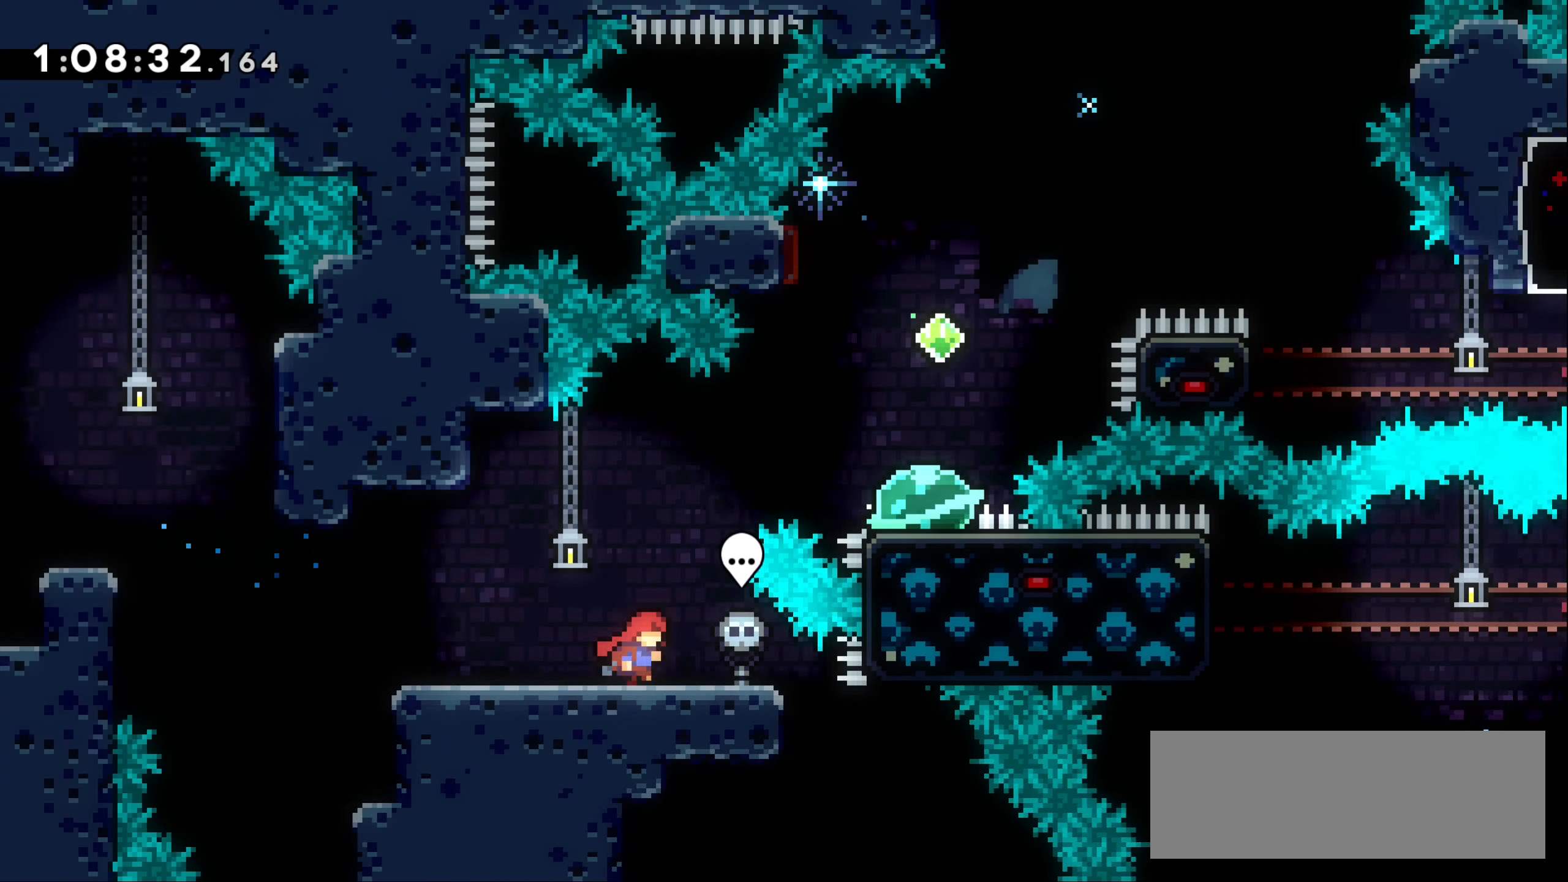
{"keys": ["down"], "events": [[134, "down", "down"], [217, "down", "up"], [317, "down", "down"], [417, "down", "up"], [484, "down", "down"]]}
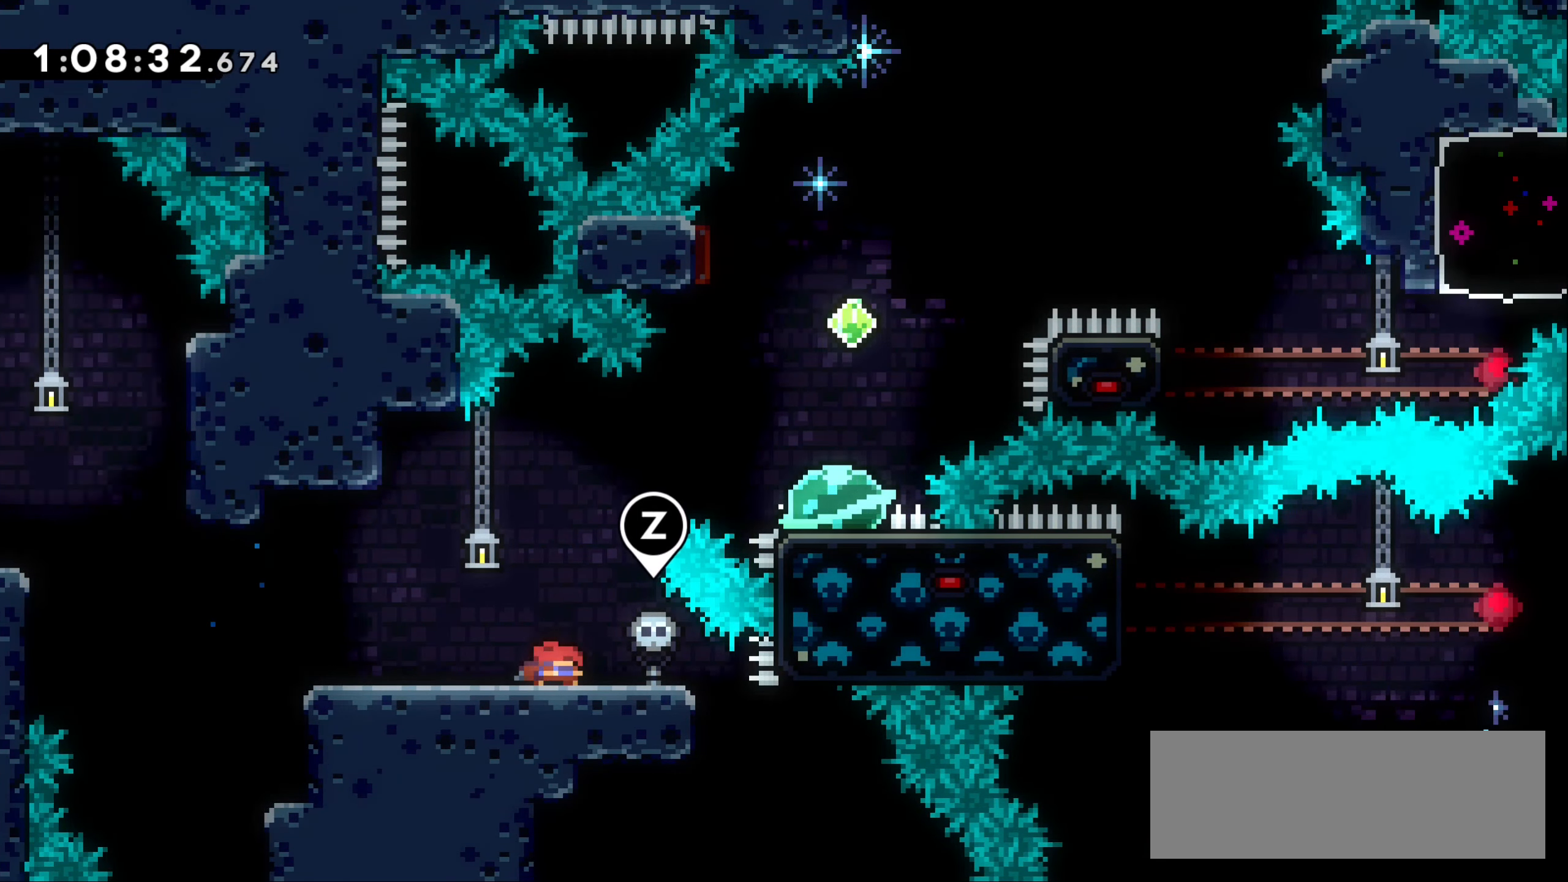
{"keys": [], "events": [[100, "down", "up"]]}
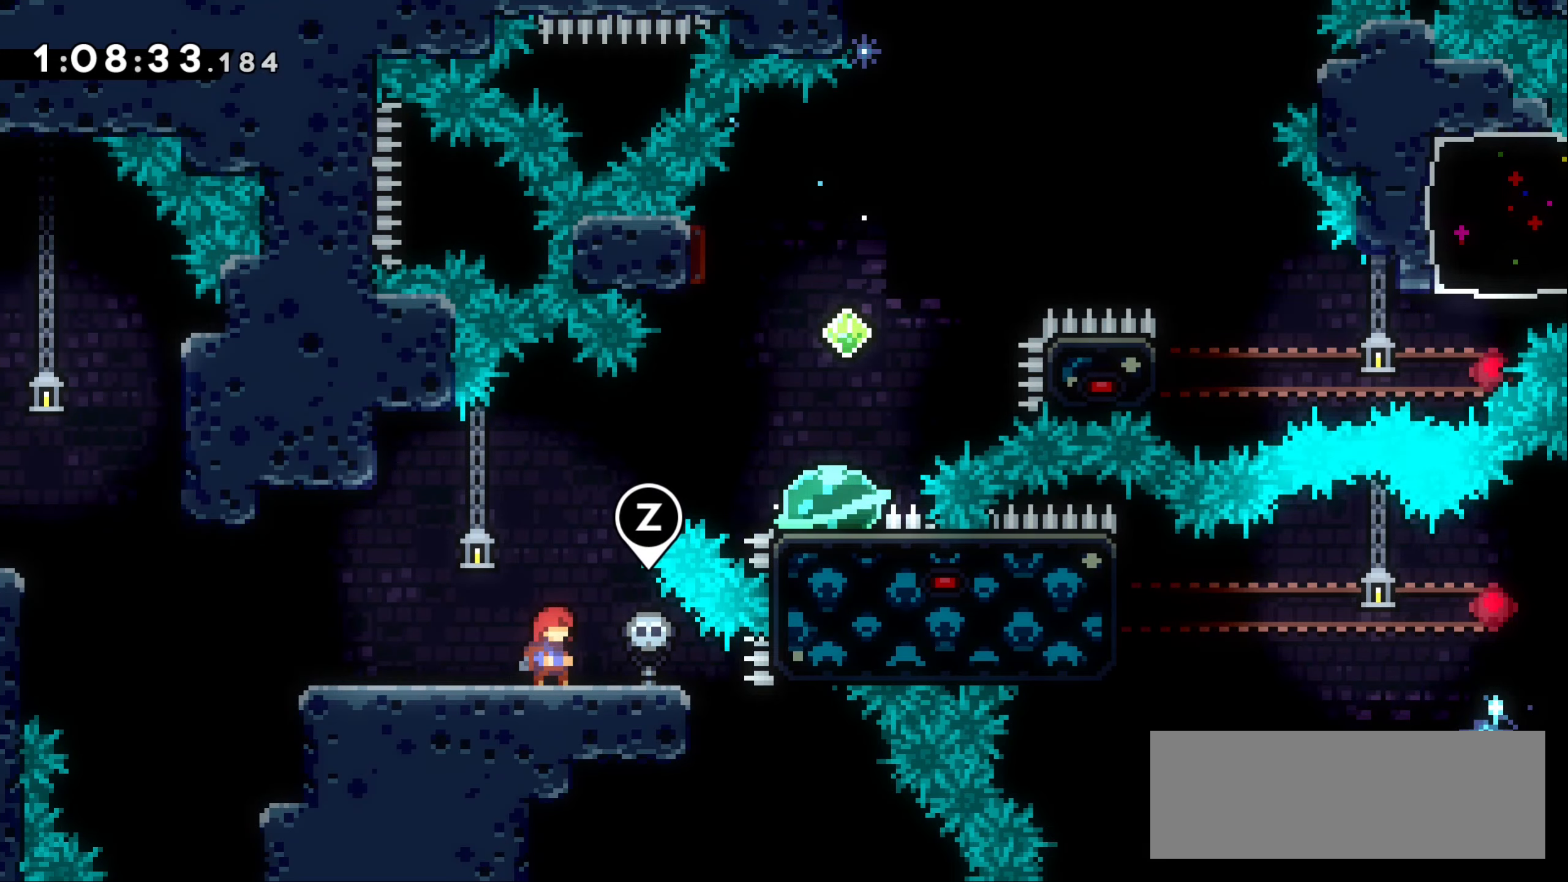
{"keys": ["dash", "jump1", "right", "up"], "events": [[100, "jump1", "down"], [133, "right", "down"], [316, "up", "down"], [383, "dash", "down"]]}
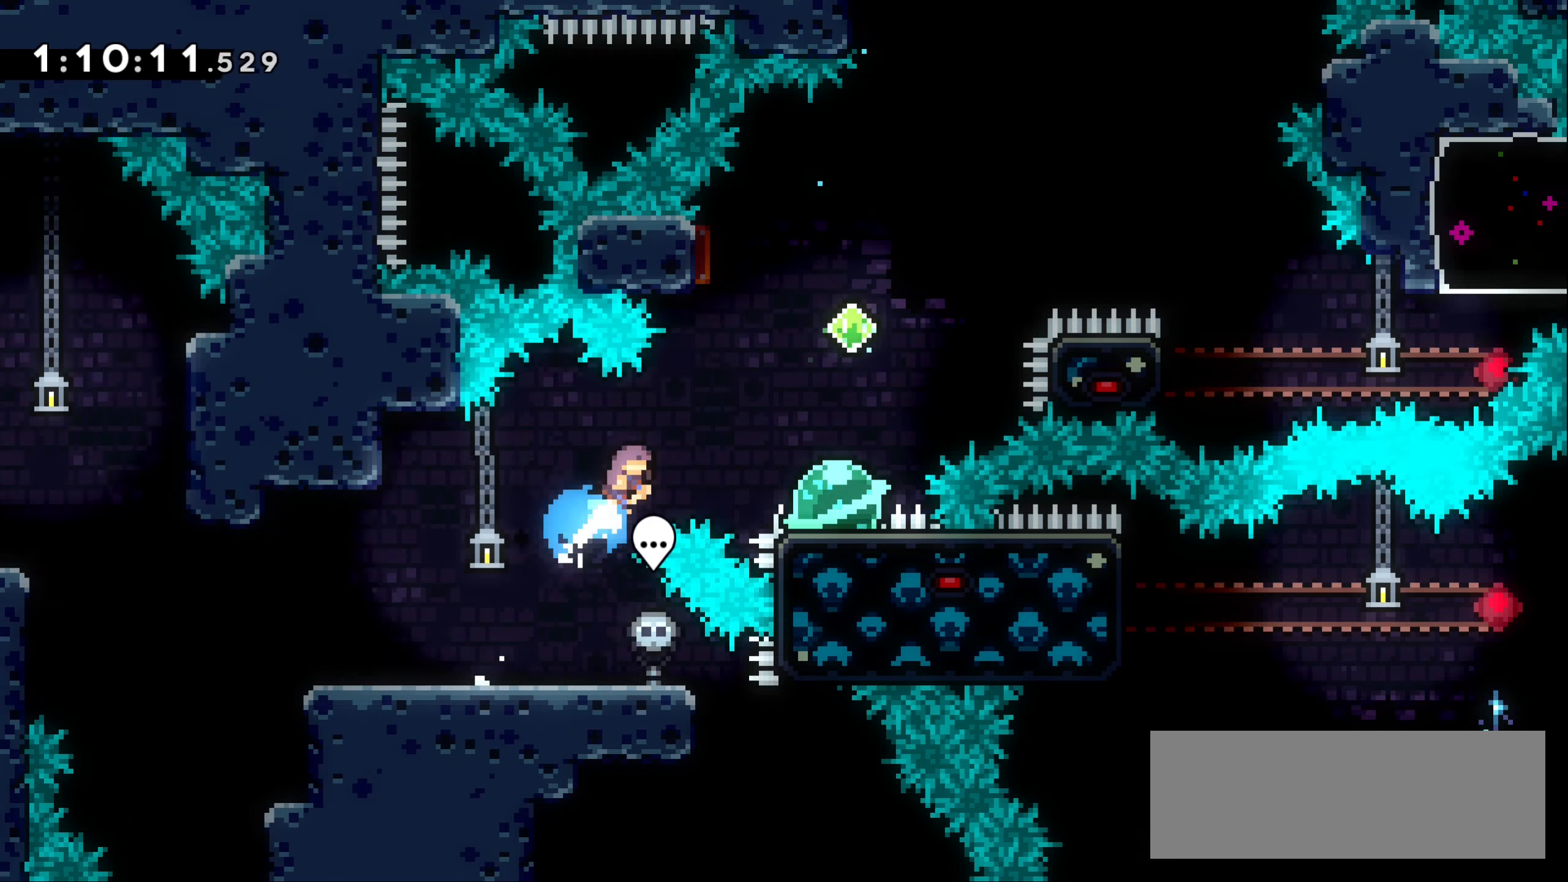
{"keys": ["dash", "left", "up"], "events": [[233, "jump1", "up"], [250, "dash", "up"], [333, "right", "up"], [350, "left", "down"], [383, "dash", "down"]]}
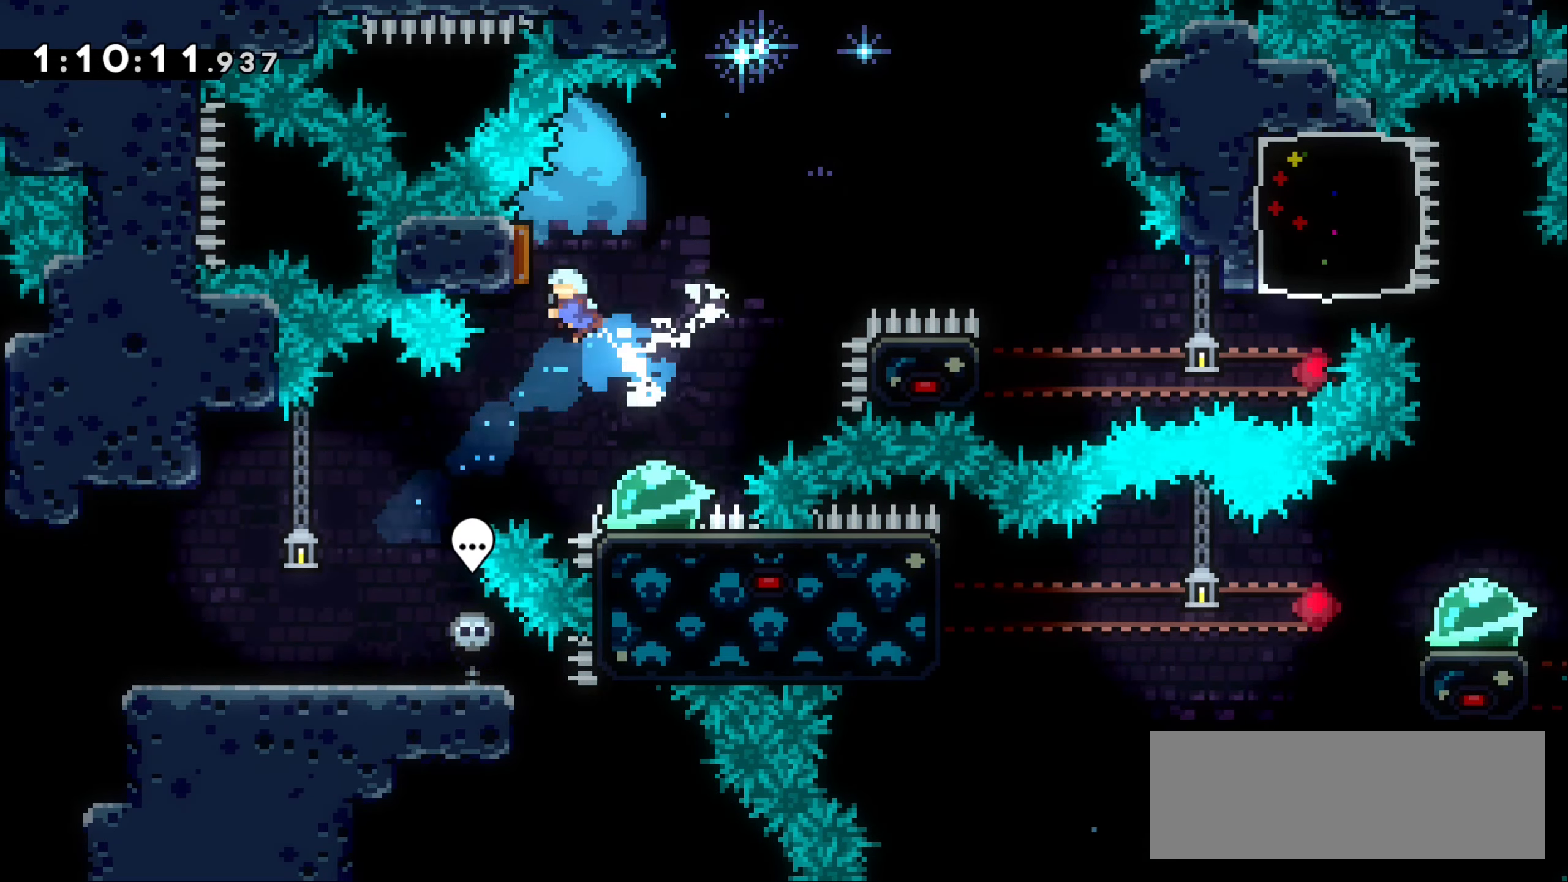
{"keys": ["right"], "events": [[33, "dash", "up"], [66, "up", "up"], [116, "left", "up"], [133, "right", "down"]]}
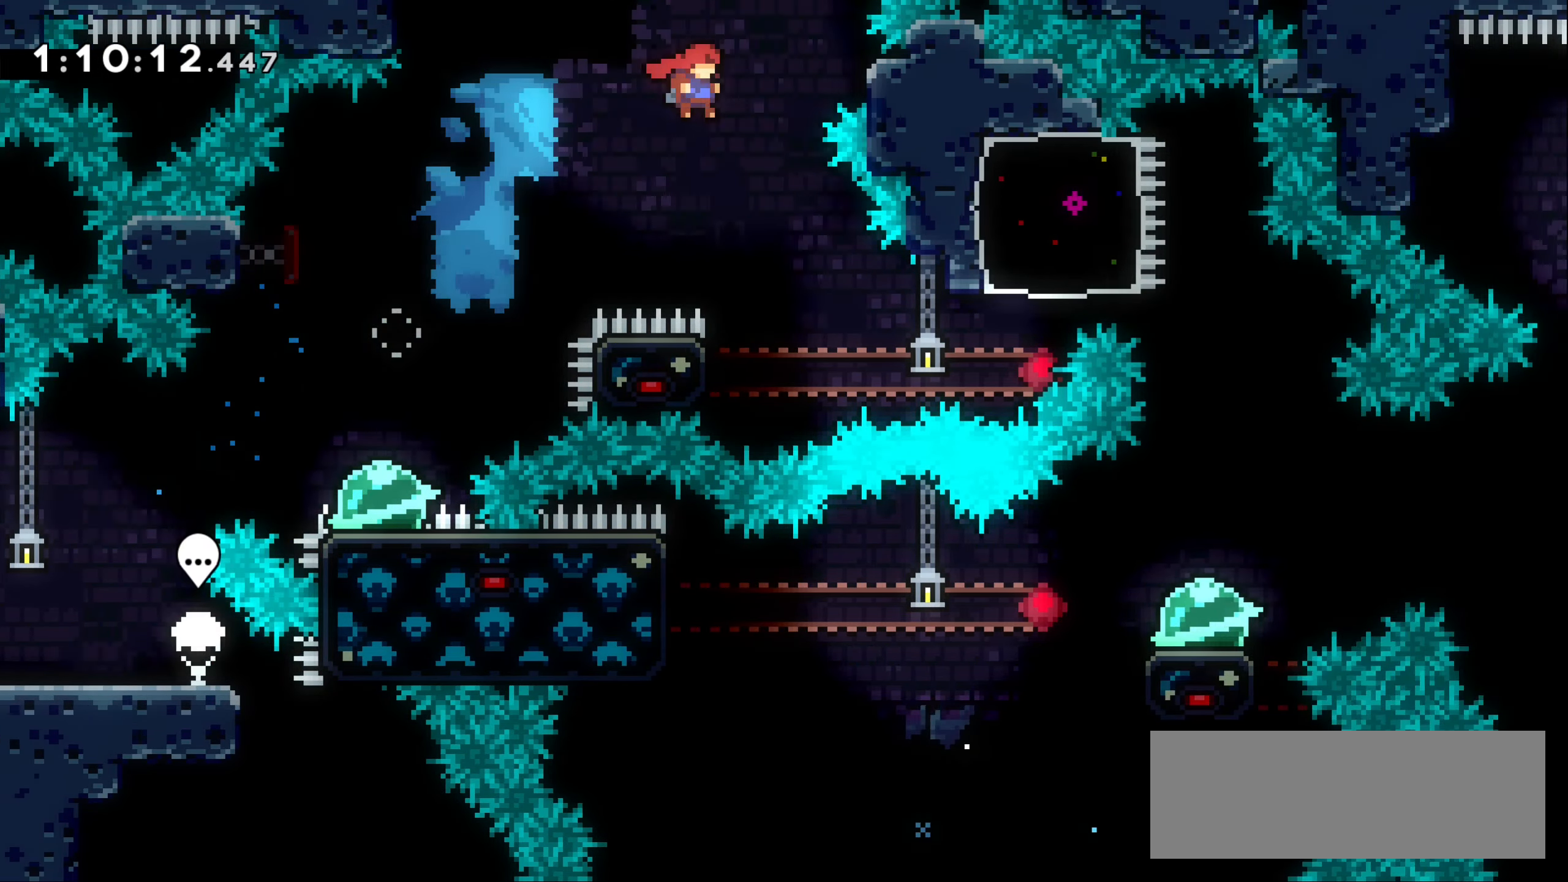
{"keys": ["grab", "left", "up"], "events": [[100, "right", "up"], [216, "left", "down"], [333, "grab", "down"], [450, "up", "down"]]}
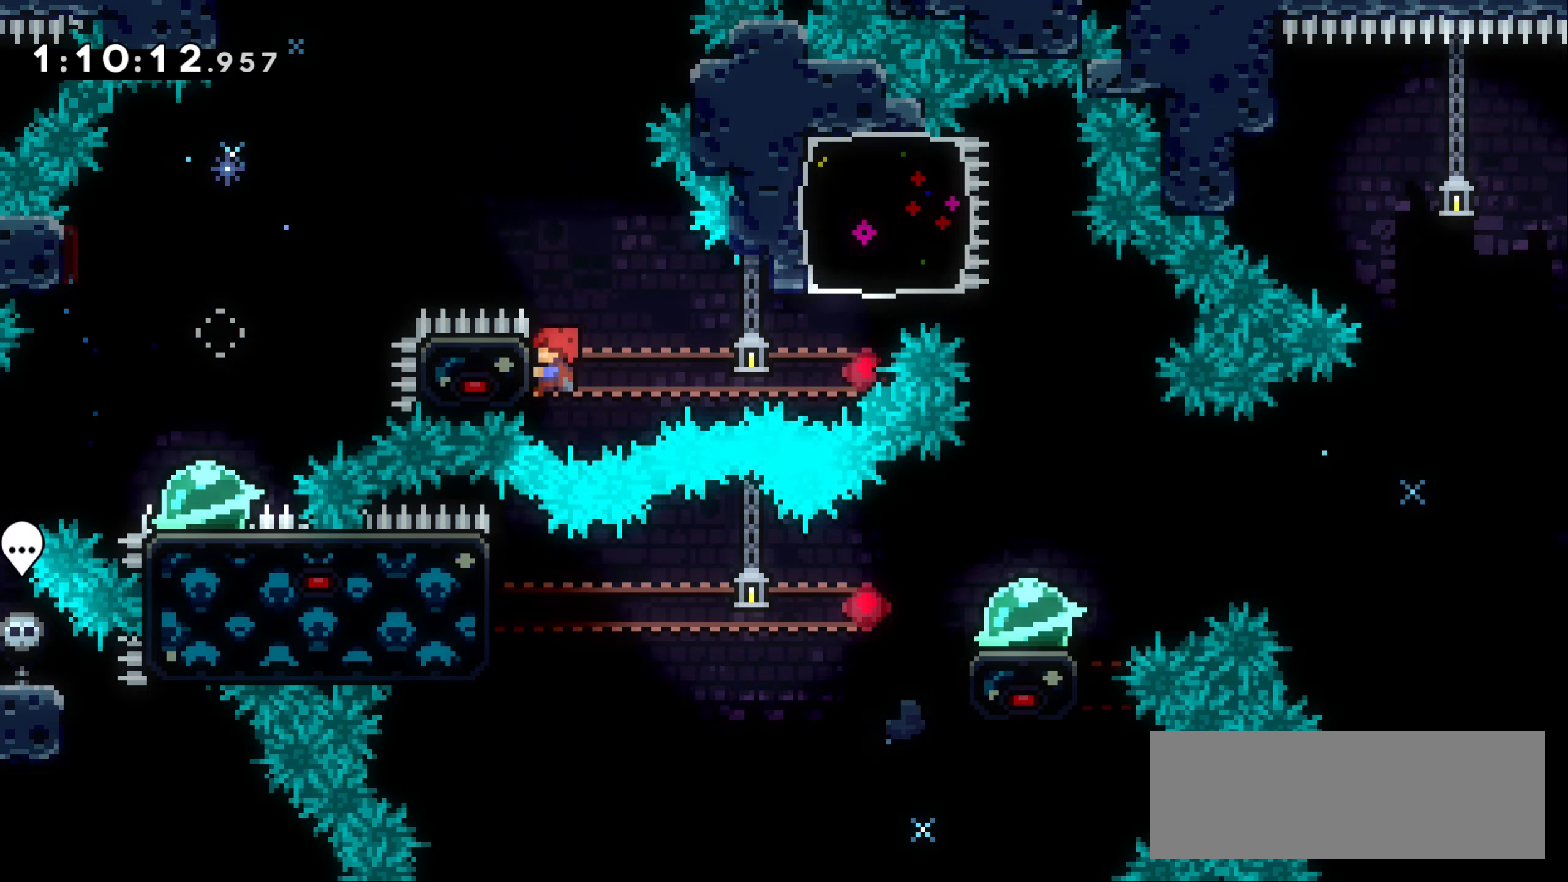
{"keys": ["dash", "grab", "right", "up"], "events": [[83, "left", "up"], [133, "up", "up"], [400, "right", "down"], [416, "up", "down"], [433, "dash", "down"]]}
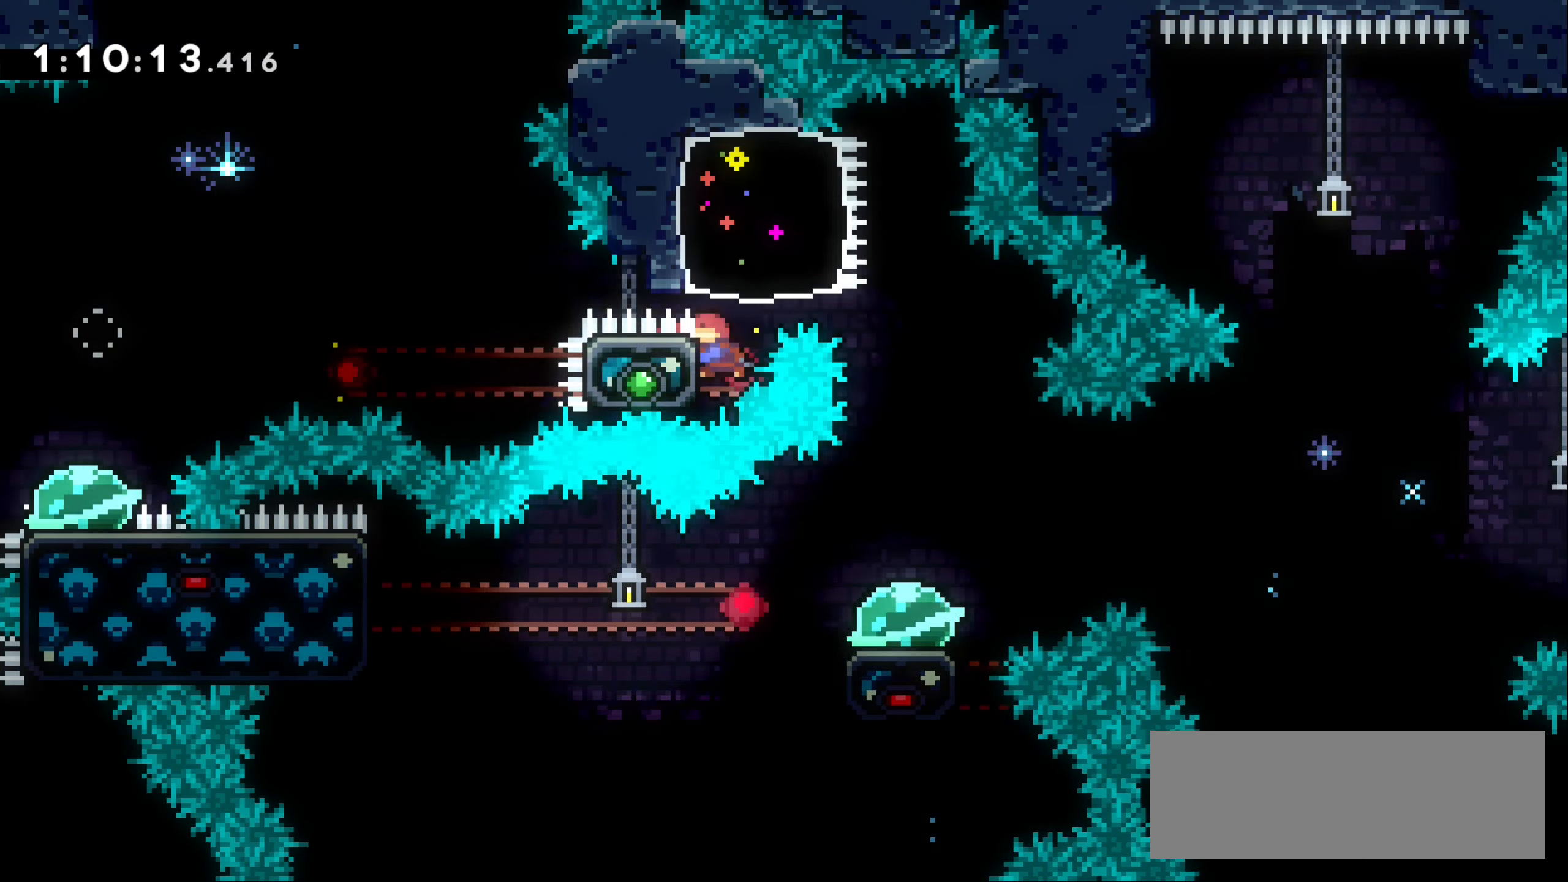
{"keys": [], "events": [[83, "dash", "up"], [100, "up", "up"], [116, "grab", "up"], [133, "right", "up"], [200, "down", "down"], [216, "dash", "down"], [383, "dash", "up"], [400, "down", "up"]]}
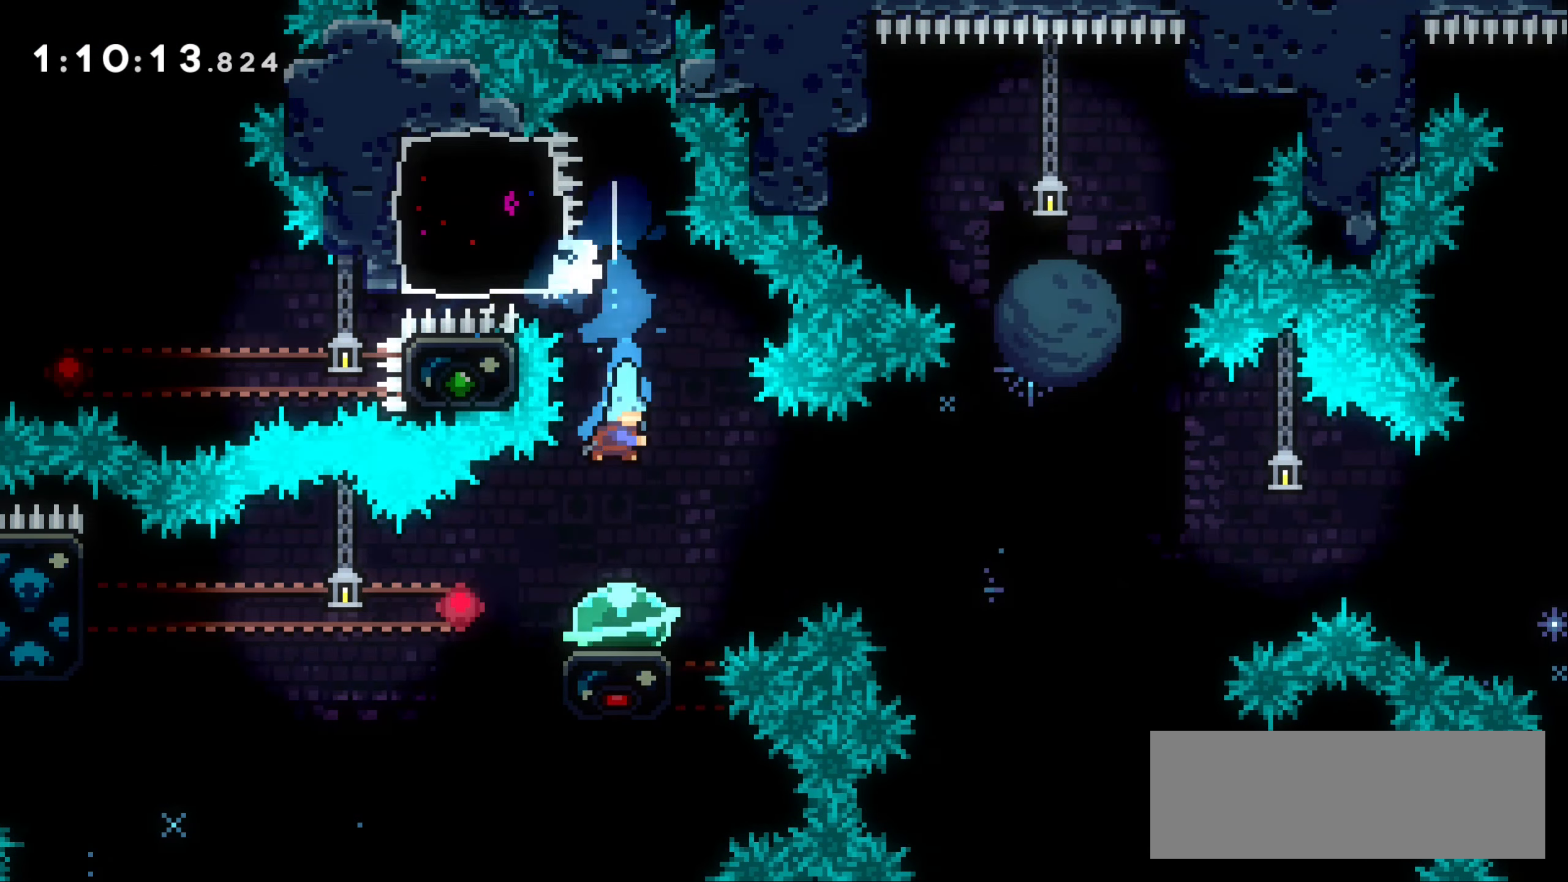
{"keys": ["dash", "left"], "events": [[200, "left", "down"], [233, "dash", "down"], [333, "dash", "up"], [500, "dash", "down"]]}
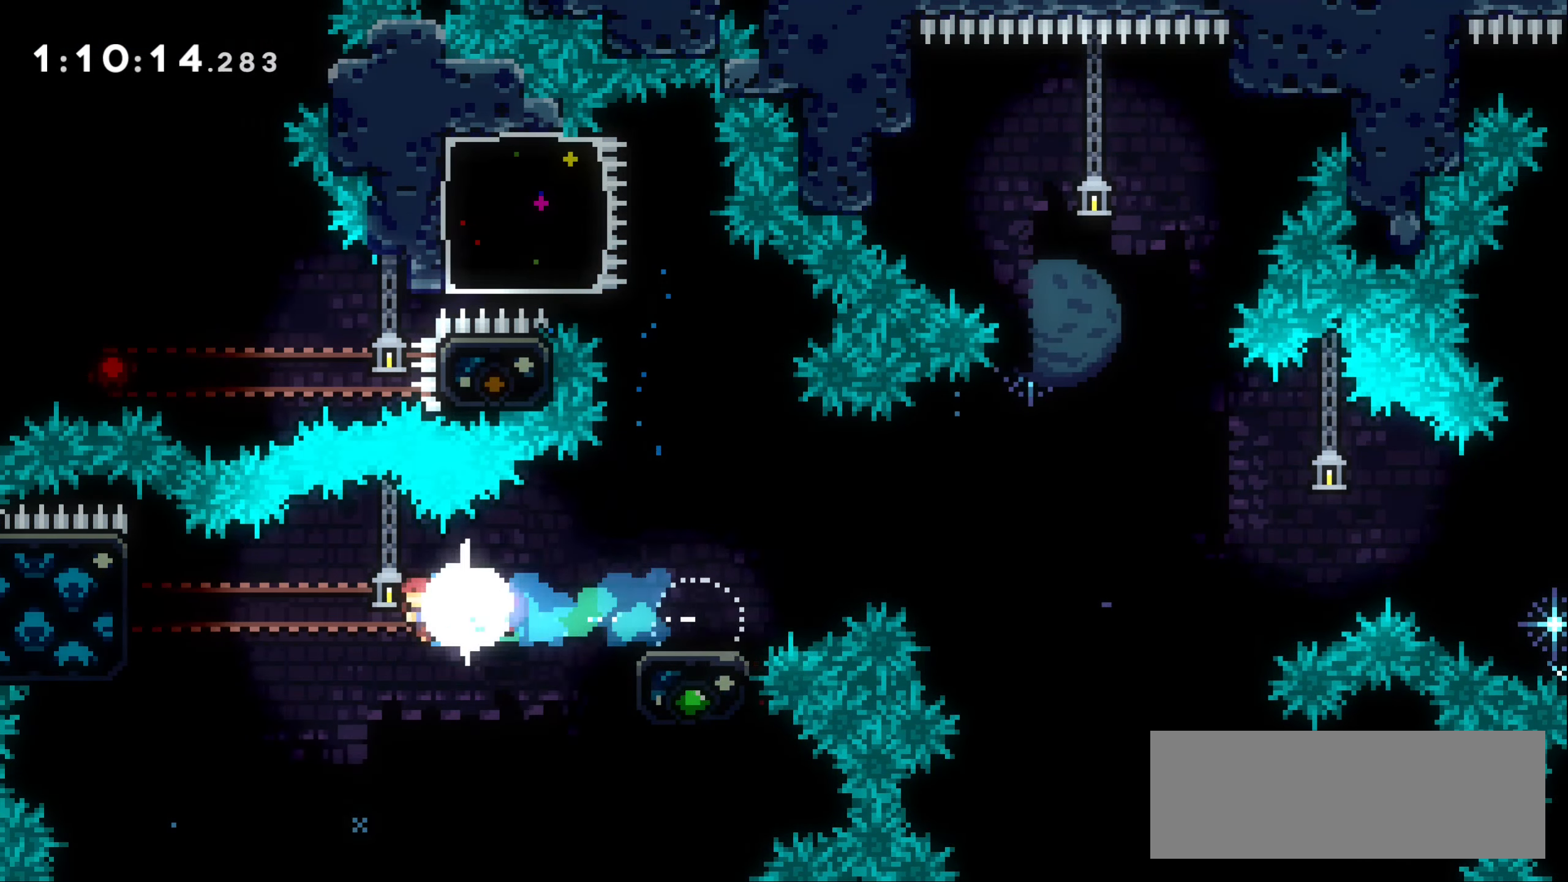
{"keys": ["grab", "up"], "events": [[150, "grab", "down"], [183, "dash", "up"], [366, "up", "down"], [383, "left", "up"]]}